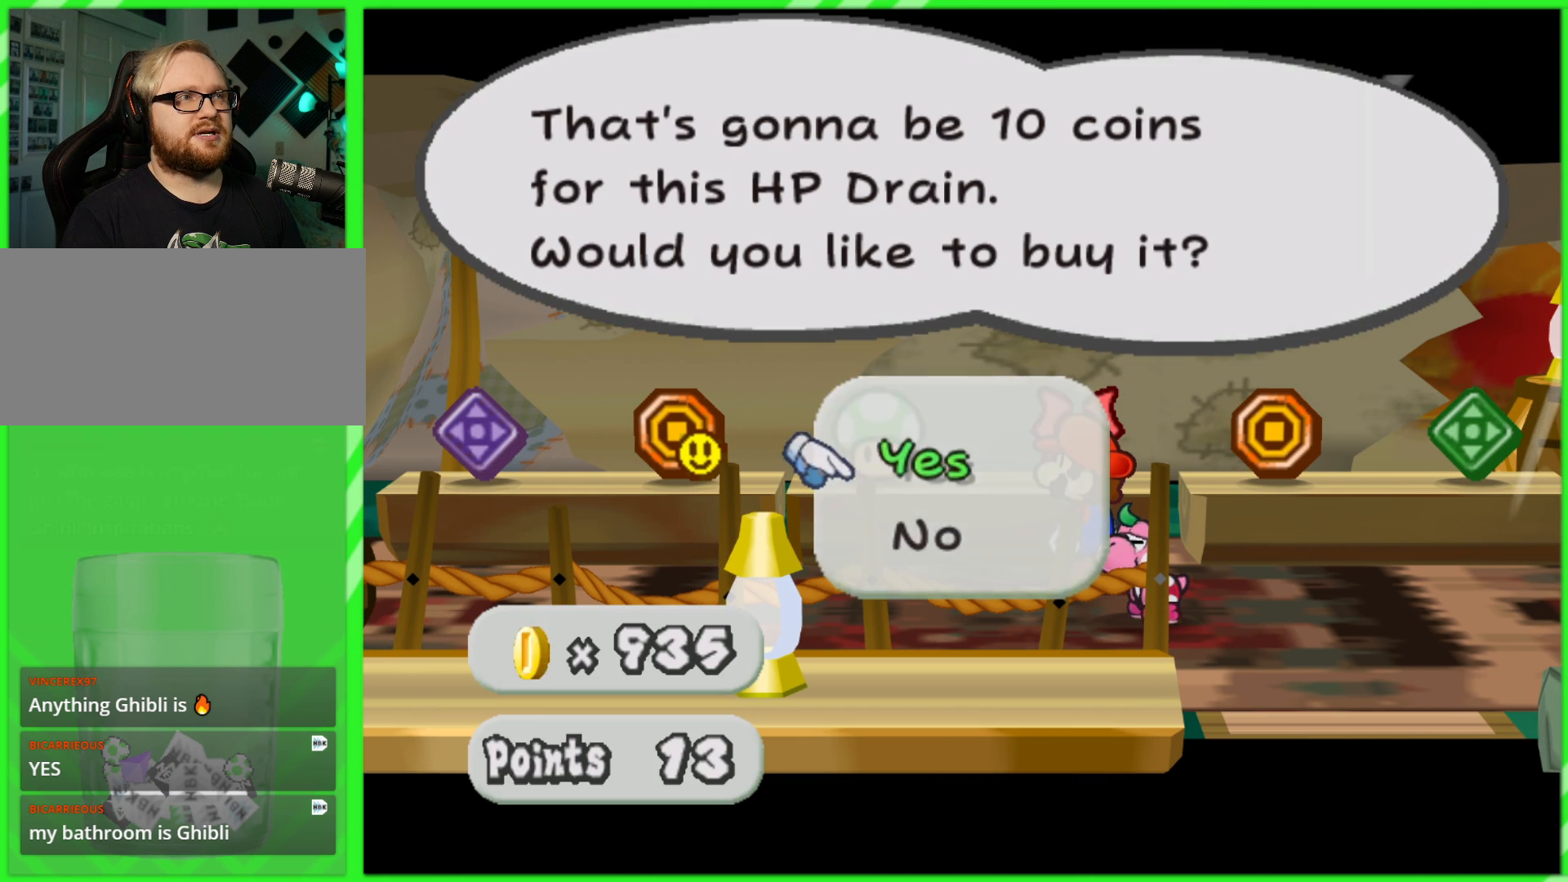
Gameplay with a controller (Nintendo layout); each line is a JSON object with the inputs held at the frame after it. "events" lists button and stick changes between this image and that frame as [ms after this image, input, new state], when the widget could be followed in between. Not read: L3 R3.
{"buttons": ["A"], "left_stick": "center", "right_stick": "center", "events": [[17, "A", "down"], [50, "A", "up"], [167, "A", "down"], [233, "A", "up"], [317, "A", "down"], [383, "A", "up"], [500, "A", "down"]]}
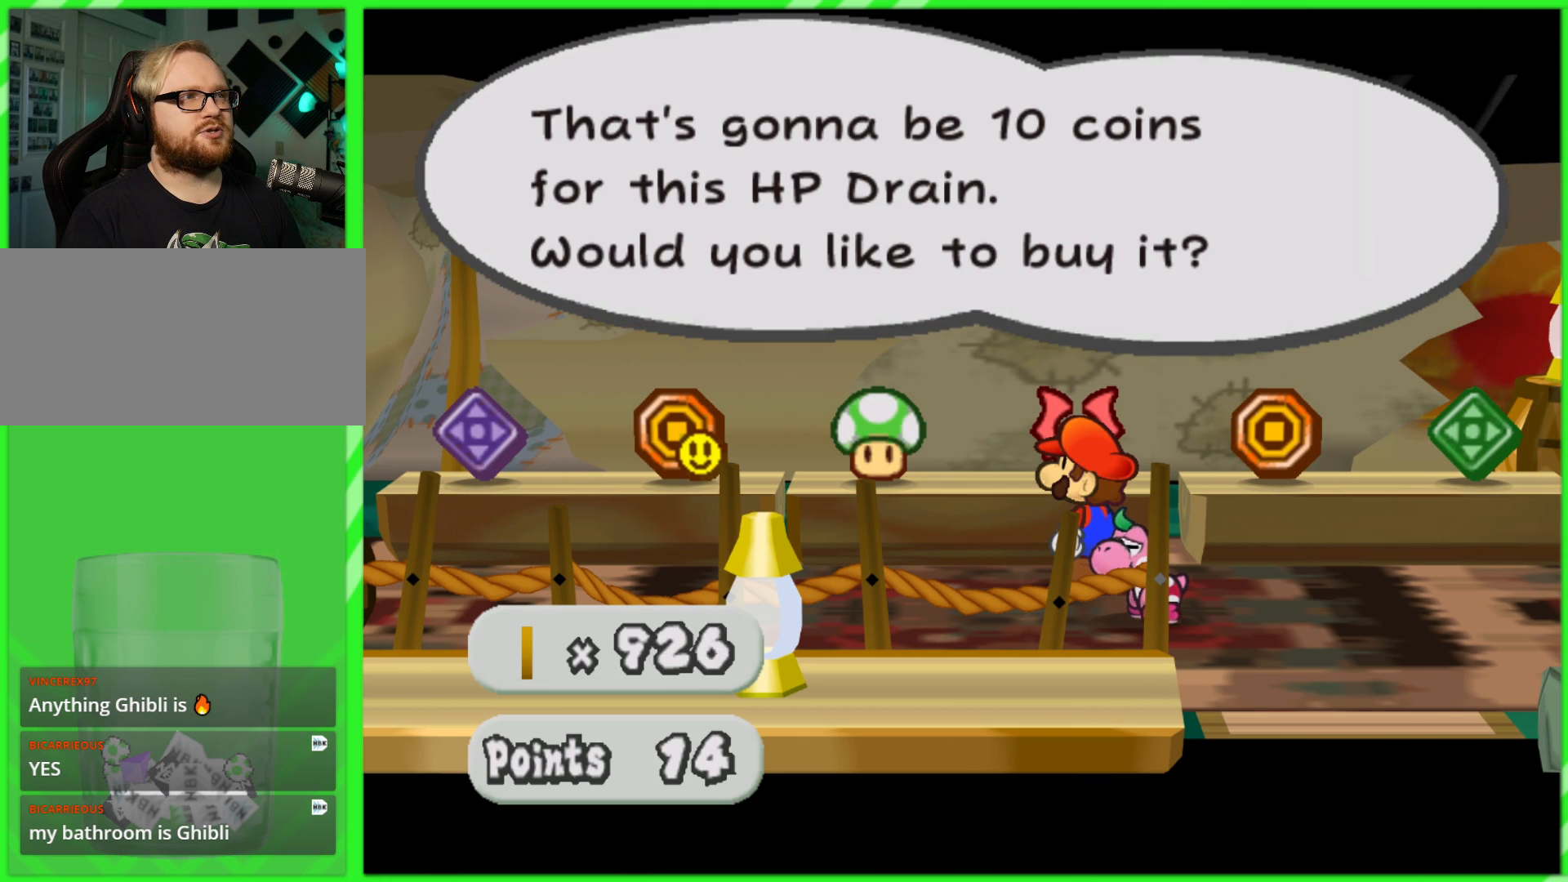
{"buttons": ["A"], "left_stick": "center", "right_stick": "center", "events": [[33, "A", "up"], [150, "A", "down"], [200, "A", "up"], [300, "A", "down"], [367, "A", "up"], [467, "A", "down"]]}
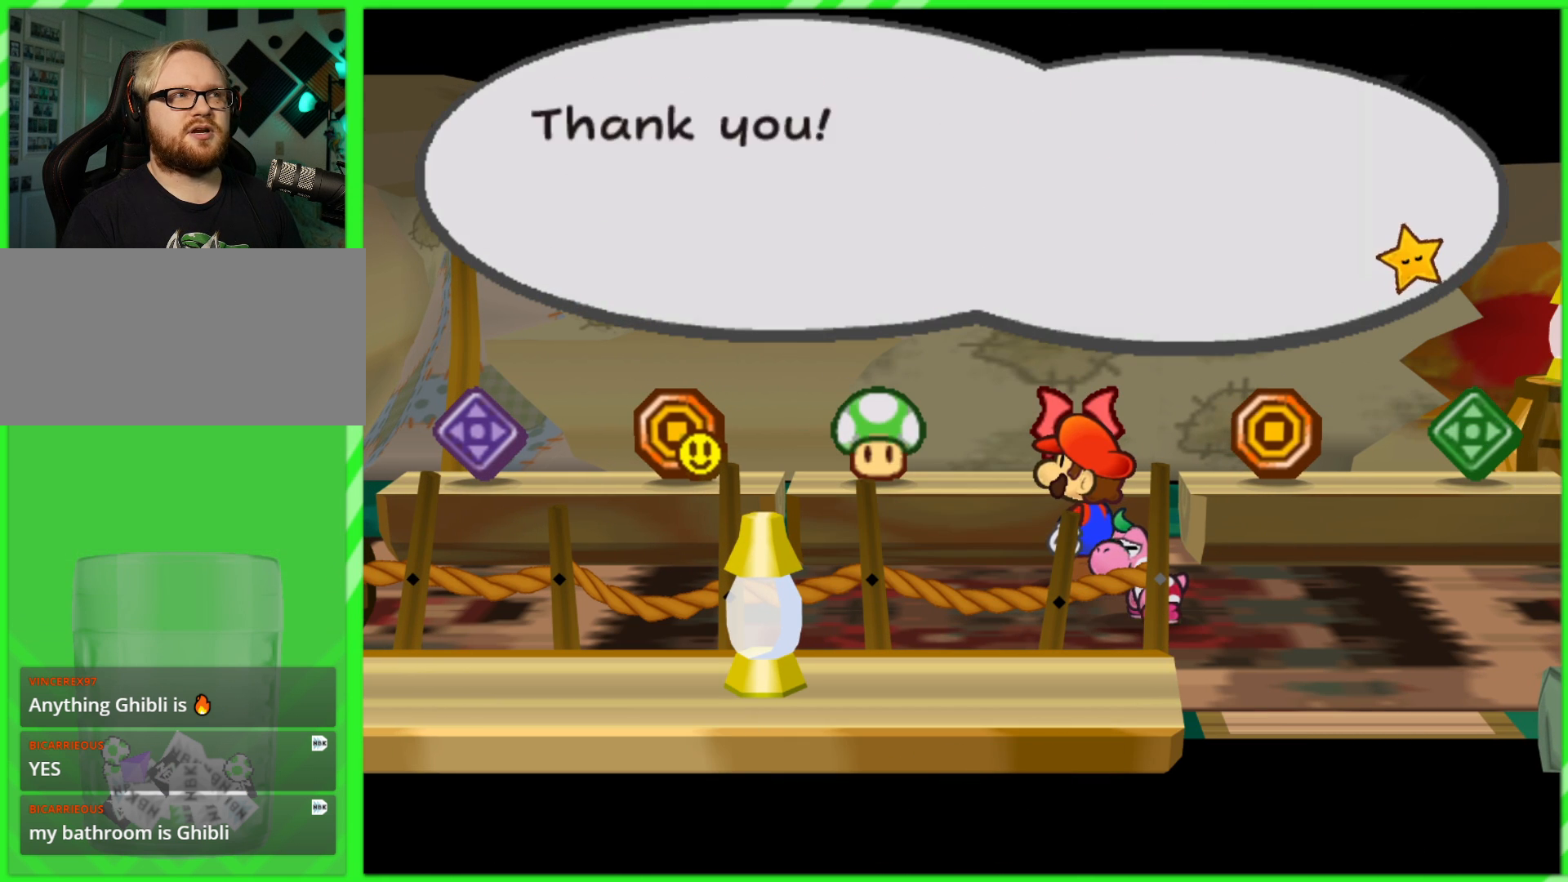
{"buttons": ["A"], "left_stick": "center", "right_stick": "center", "events": [[17, "A", "up"], [133, "A", "down"], [183, "A", "up"], [300, "A", "down"], [367, "A", "up"], [467, "A", "down"]]}
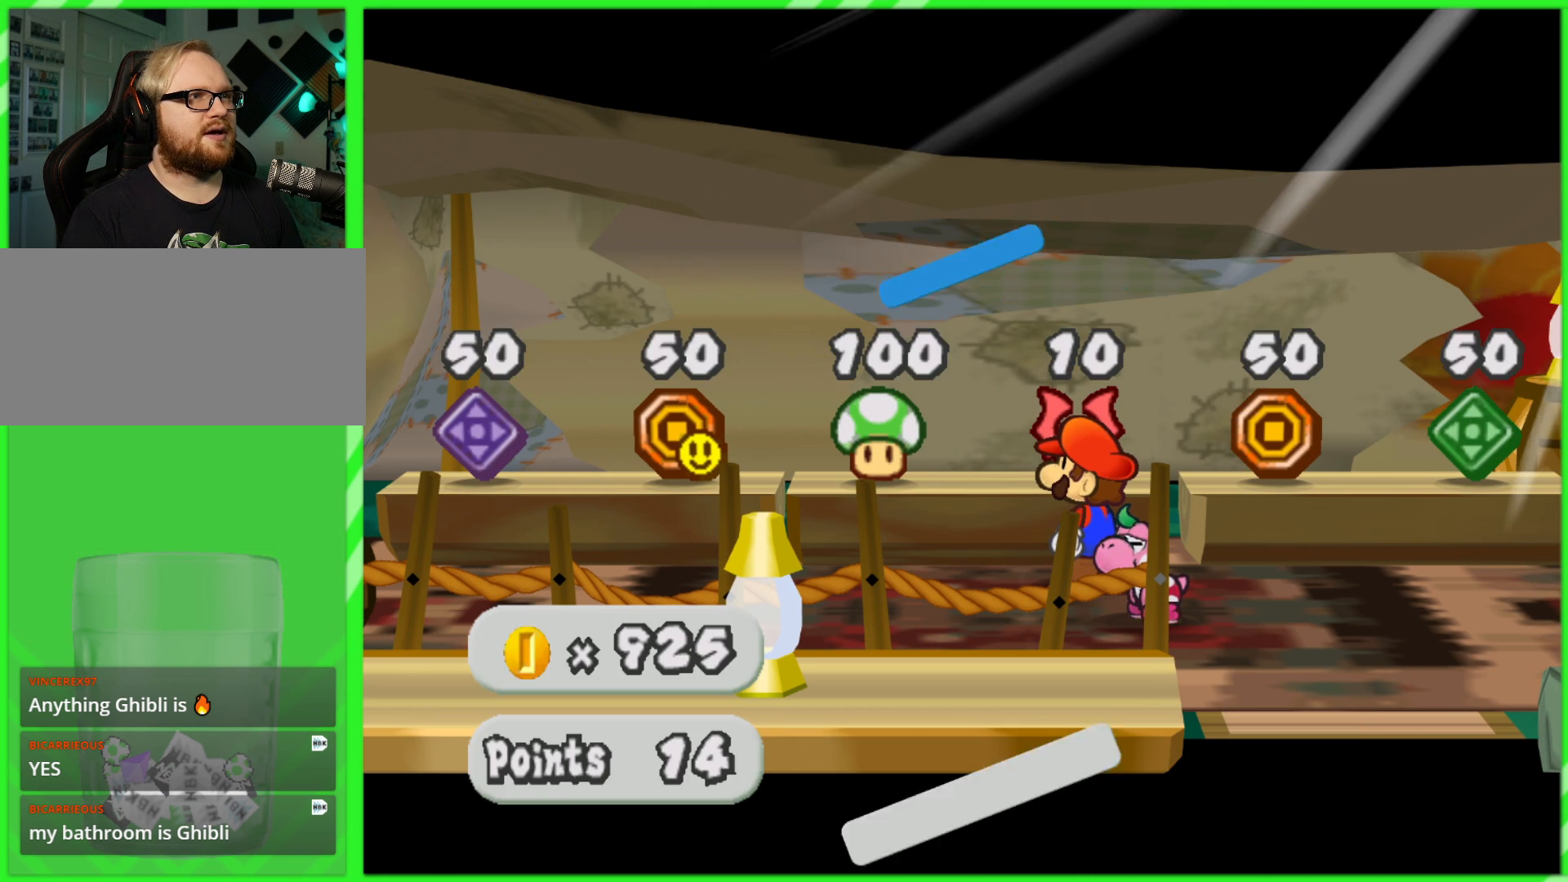
{"buttons": ["A"], "left_stick": "center", "right_stick": "center", "events": [[17, "A", "up"], [117, "A", "down"], [183, "A", "up"], [283, "A", "down"], [350, "A", "up"], [450, "A", "down"]]}
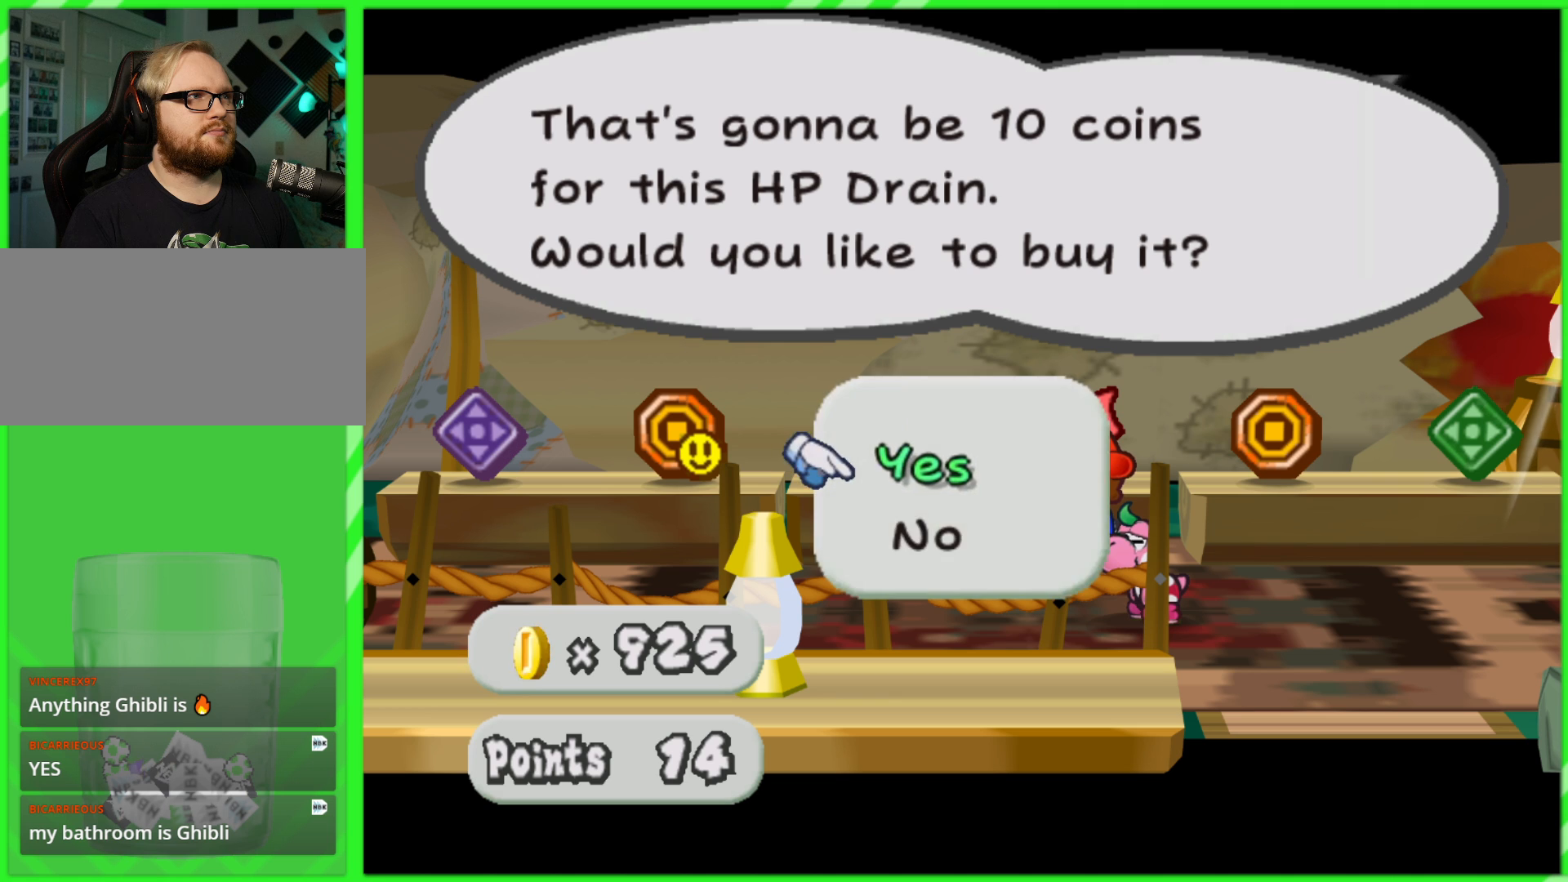
{"buttons": ["A"], "left_stick": "center", "right_stick": "center", "events": [[17, "A", "up"], [117, "A", "down"], [183, "A", "up"], [283, "A", "down"], [350, "A", "up"], [450, "A", "down"]]}
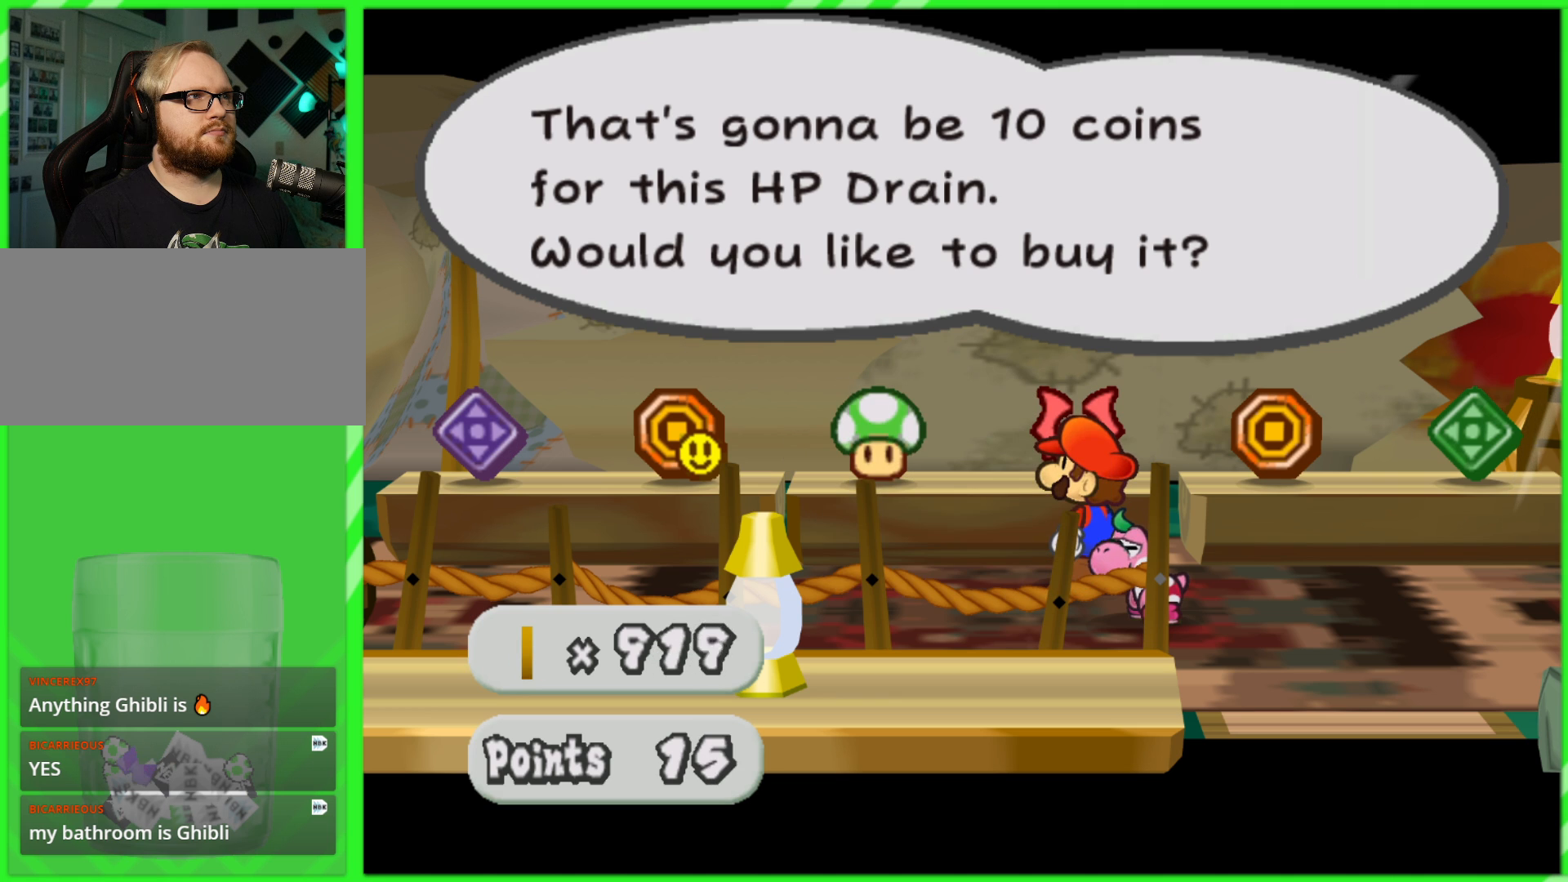
{"buttons": ["A"], "left_stick": "center", "right_stick": "center", "events": [[17, "A", "up"], [117, "A", "down"], [183, "A", "up"], [300, "A", "down"], [350, "A", "up"], [450, "A", "down"]]}
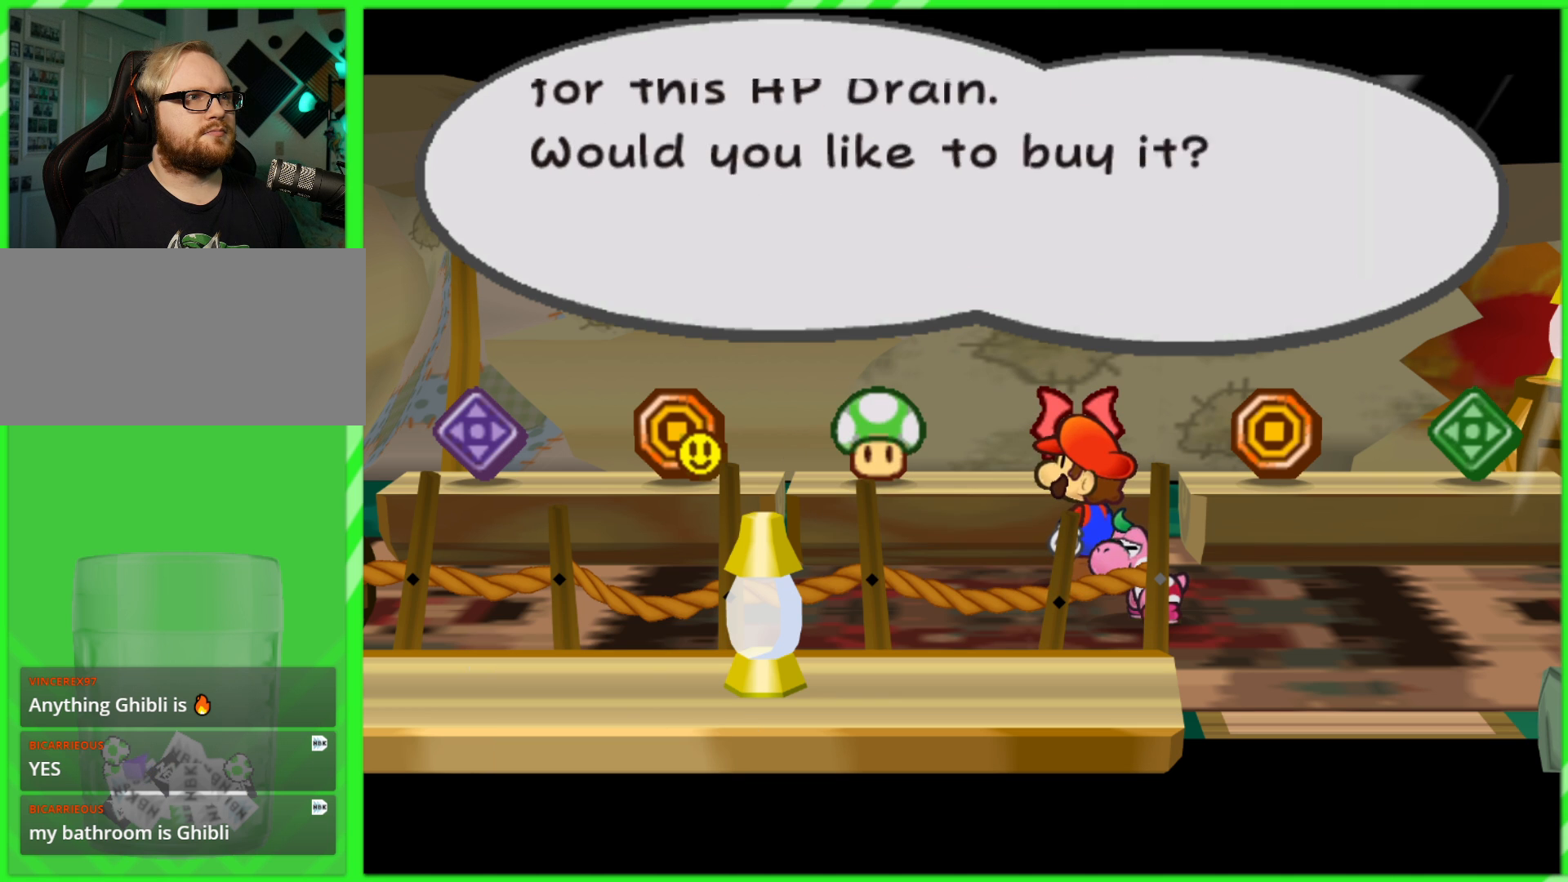
{"buttons": ["A"], "left_stick": "center", "right_stick": "center", "events": [[17, "A", "up"], [133, "A", "down"], [200, "A", "up"], [300, "A", "down"], [367, "A", "up"], [467, "A", "down"]]}
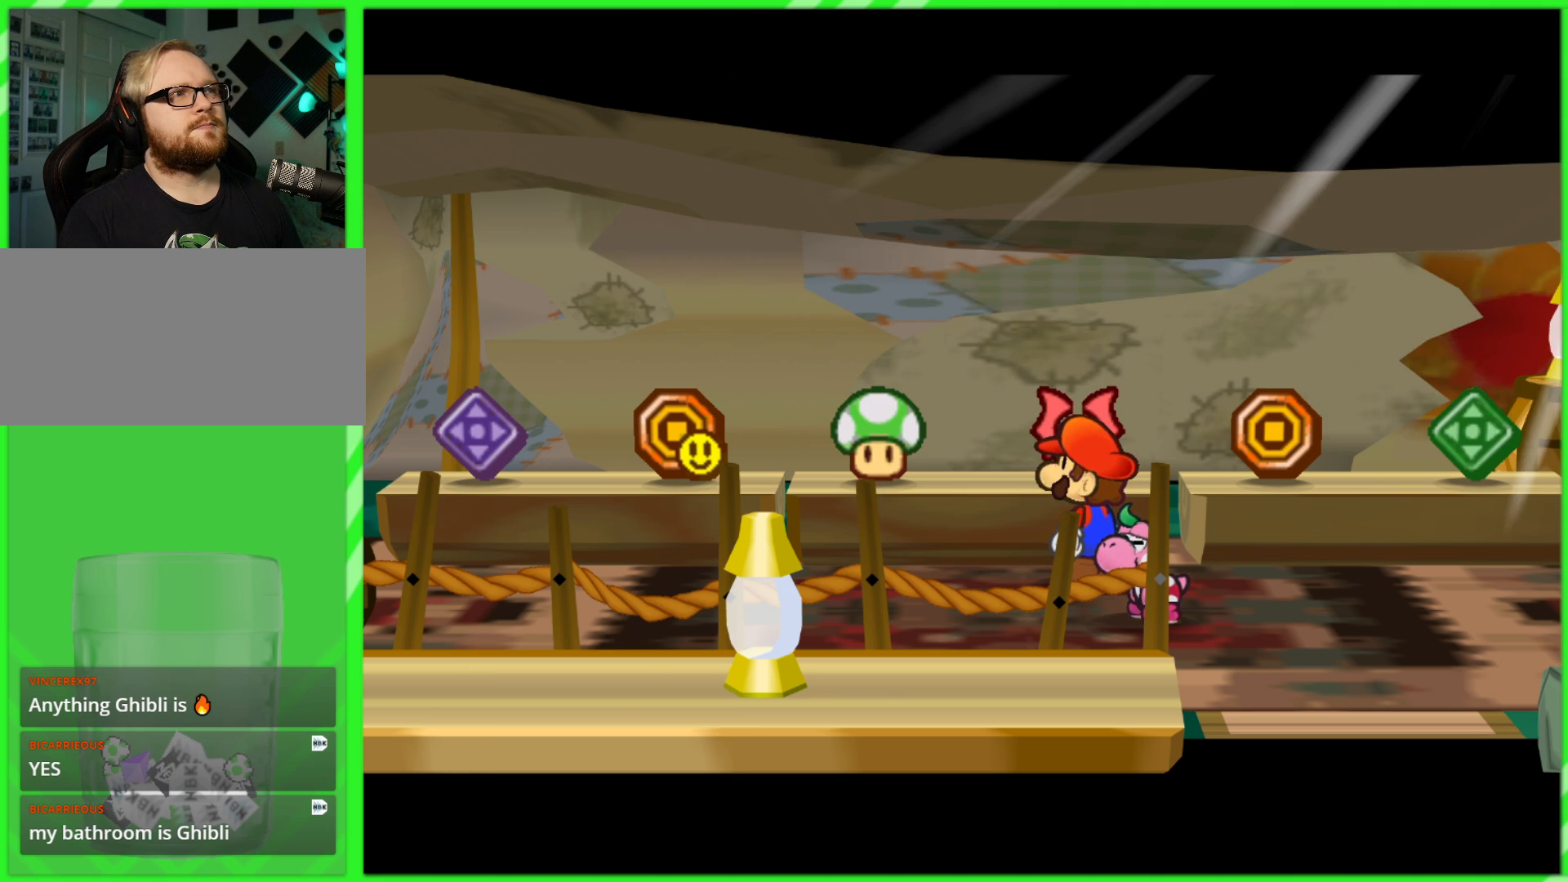
{"buttons": [], "left_stick": "center", "right_stick": "center", "events": [[33, "A", "up"], [133, "A", "down"], [183, "A", "up"], [300, "A", "down"], [333, "A", "up"], [433, "A", "down"], [500, "A", "up"]]}
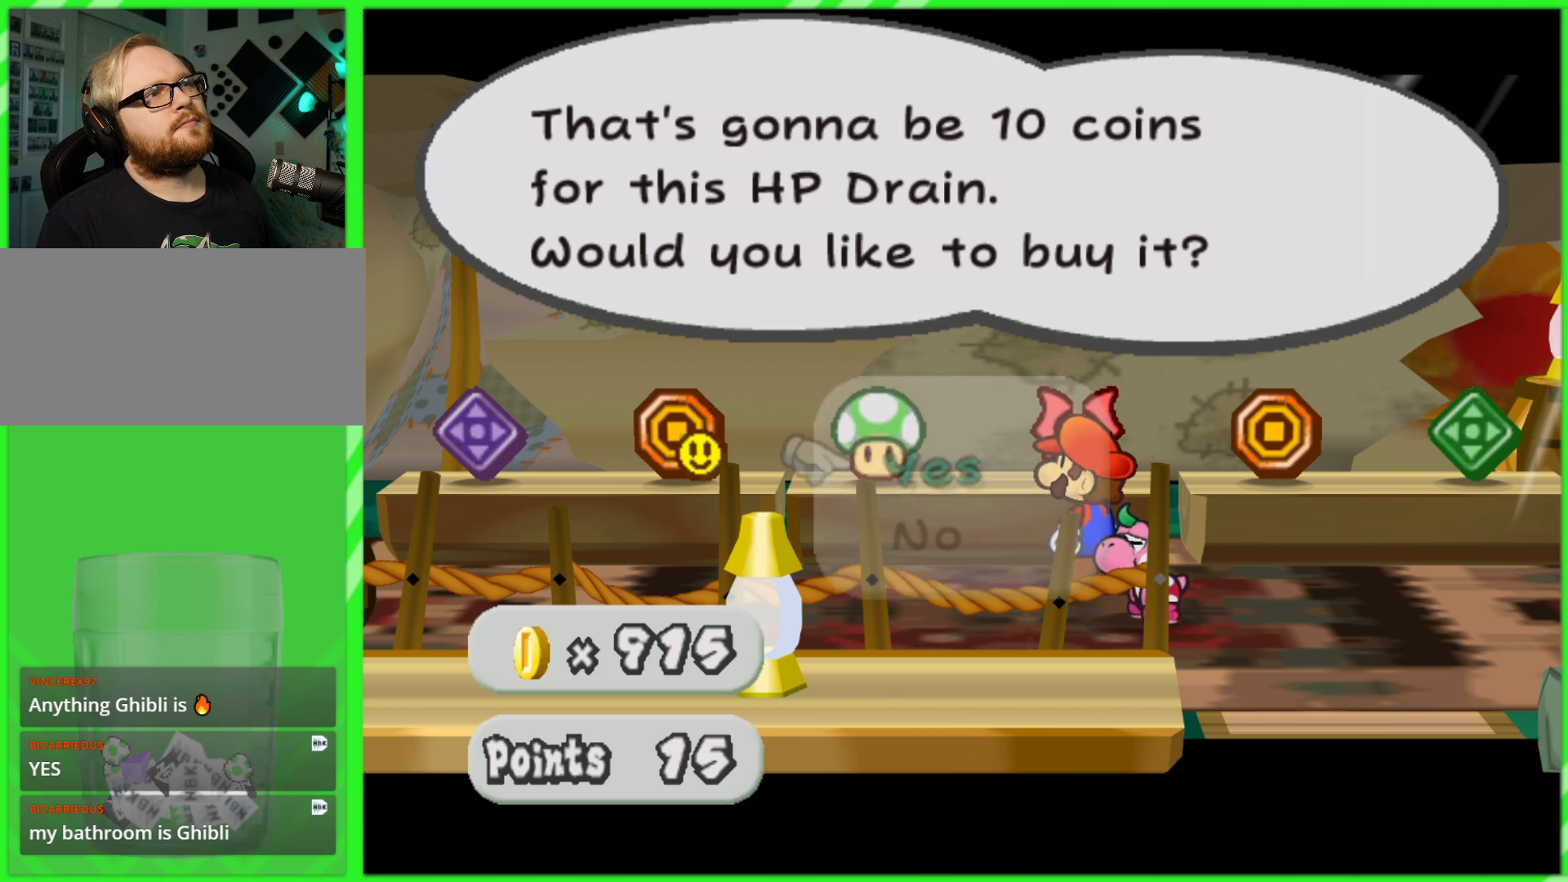
{"buttons": ["A"], "left_stick": "center", "right_stick": "center", "events": [[117, "A", "down"], [167, "A", "up"], [283, "A", "down"], [333, "A", "up"], [450, "A", "down"]]}
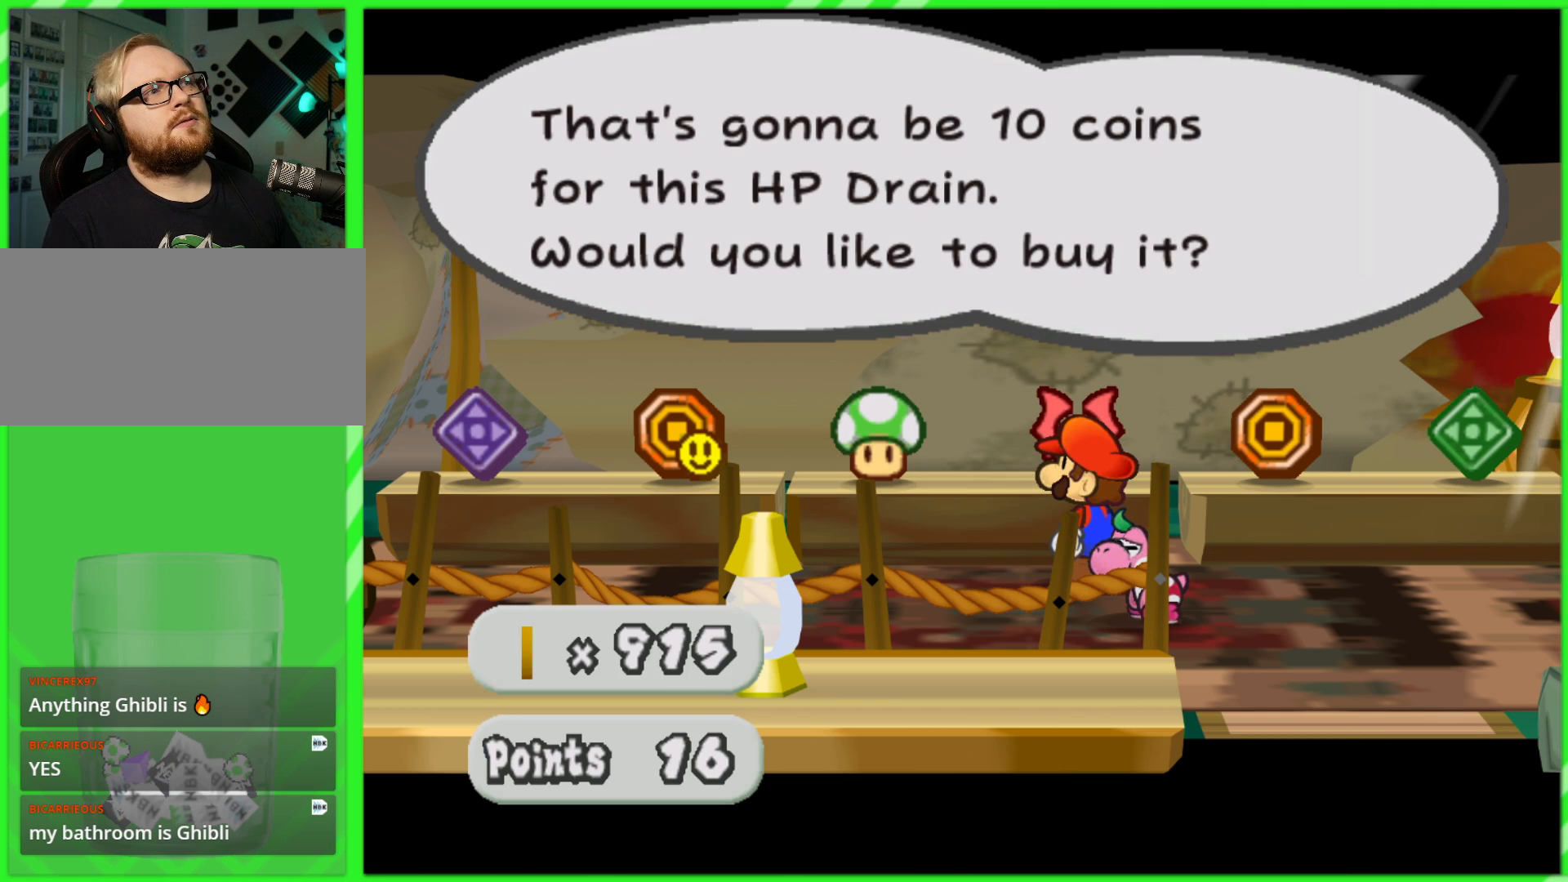
{"buttons": [], "left_stick": "center", "right_stick": "center", "events": [[17, "A", "up"], [150, "A", "down"], [200, "A", "up"], [317, "A", "down"], [433, "A", "up"]]}
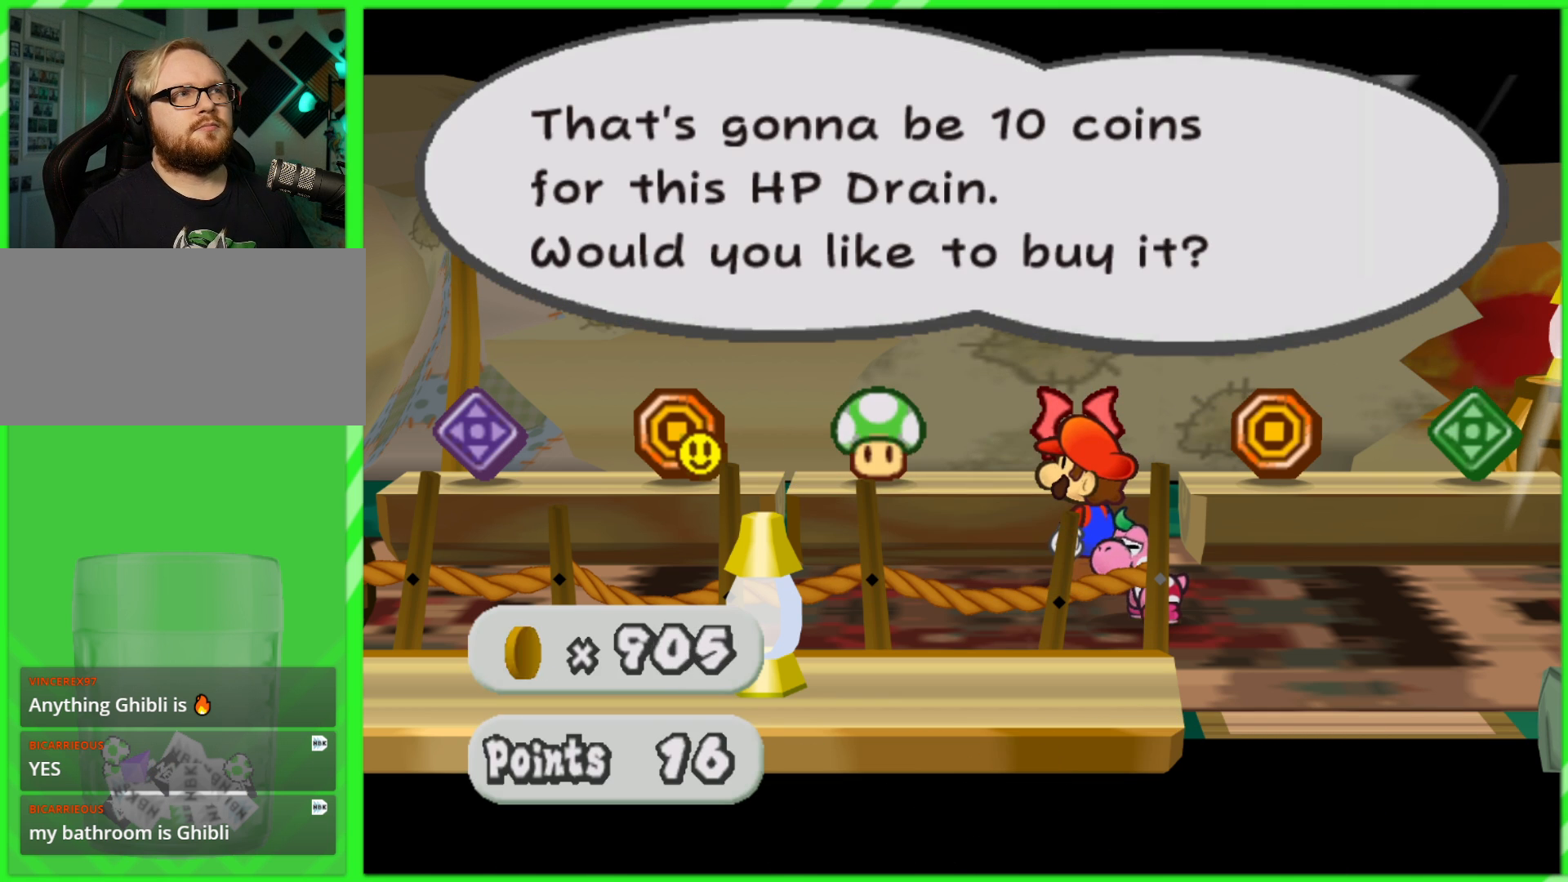
{"buttons": [], "left_stick": "center", "right_stick": "center", "events": [[17, "A", "down"], [117, "A", "up"], [233, "A", "down"], [317, "A", "up"], [417, "A", "down"], [500, "A", "up"]]}
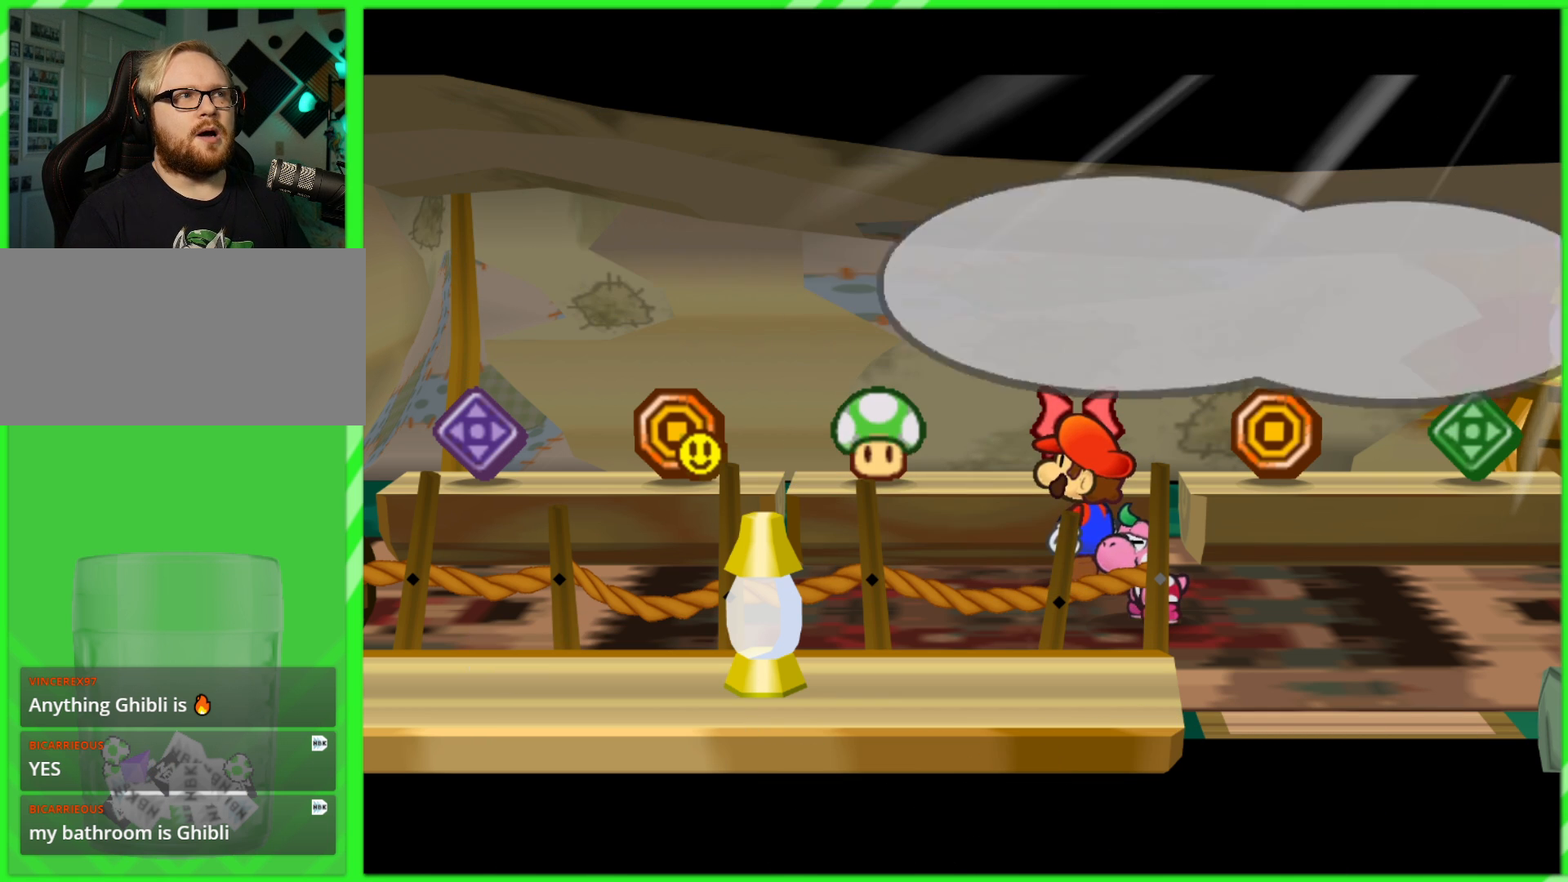
{"buttons": [], "left_stick": "center", "right_stick": "center", "events": [[117, "A", "down"], [217, "A", "up"], [317, "A", "down"], [417, "A", "up"]]}
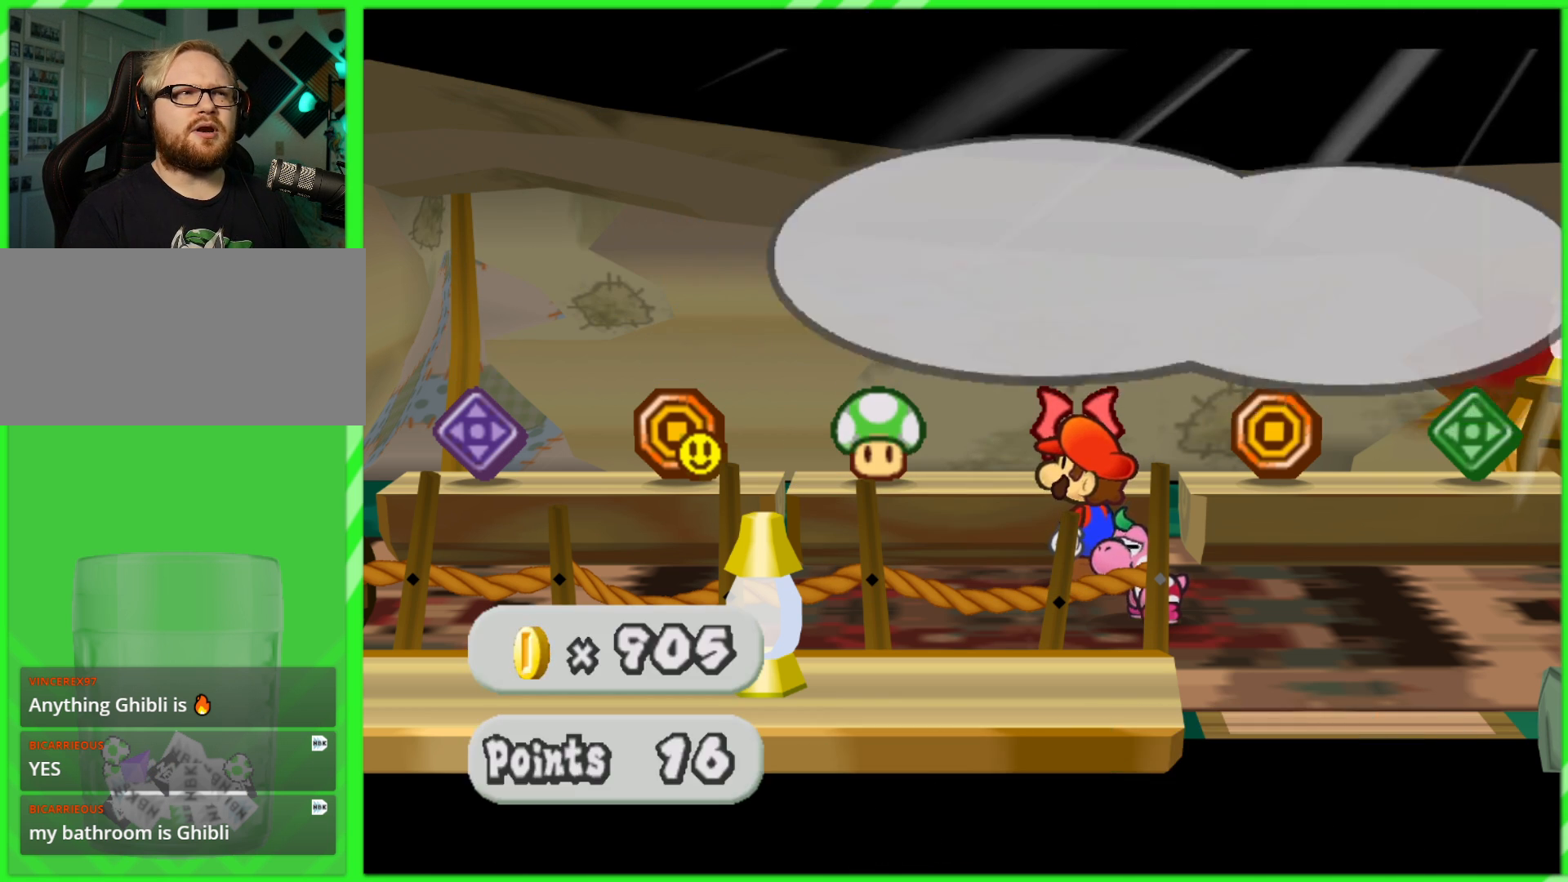
{"buttons": [], "left_stick": "center", "right_stick": "center", "events": [[33, "A", "down"], [117, "A", "up"], [233, "A", "down"], [333, "A", "up"], [433, "A", "down"], [500, "A", "up"]]}
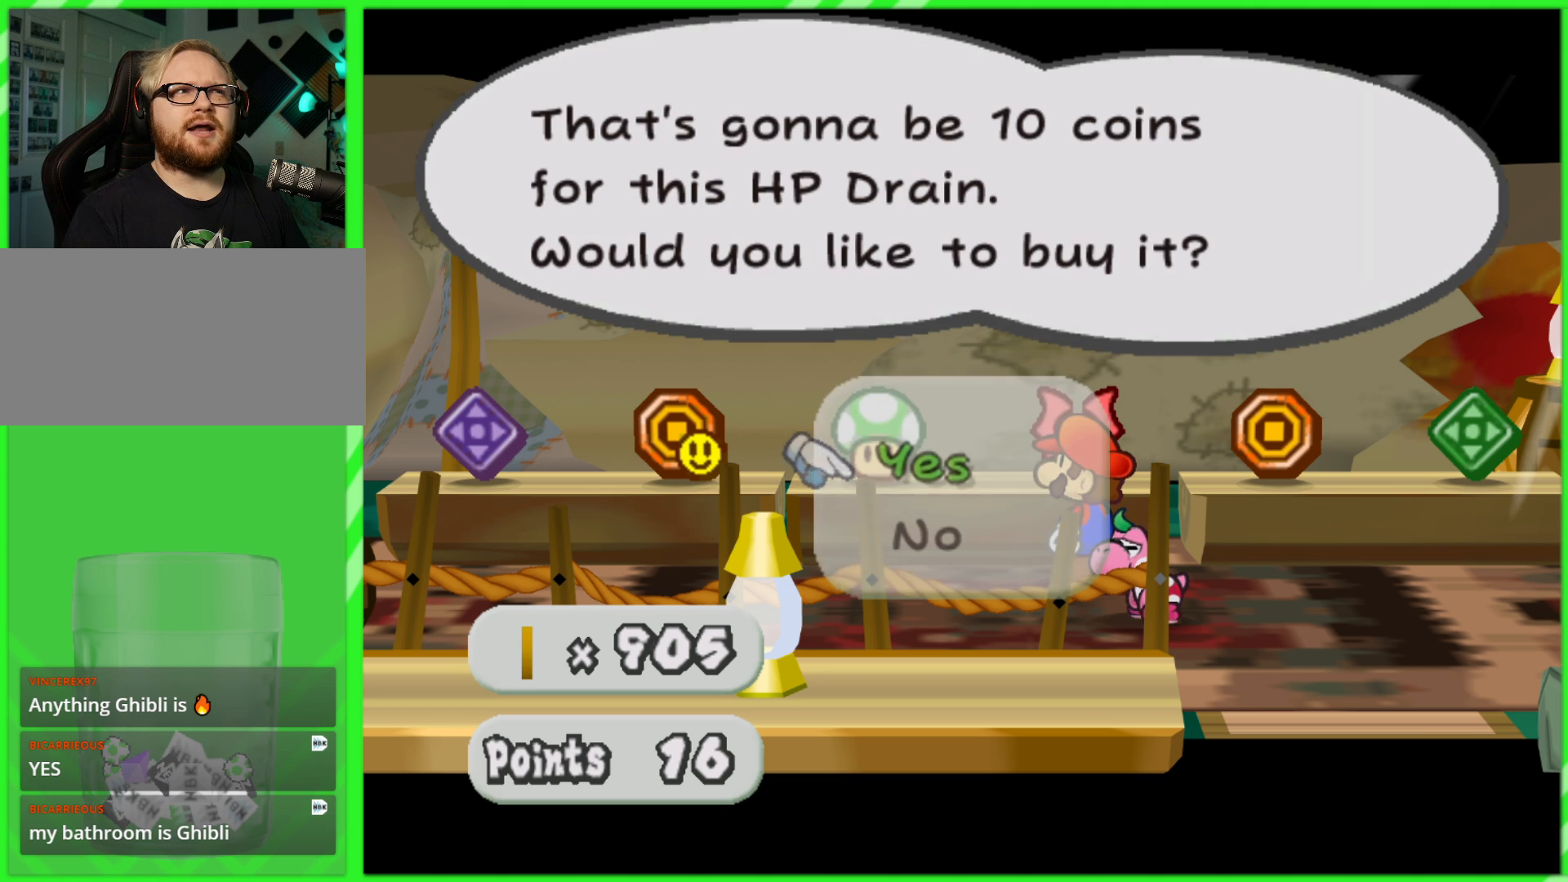
{"buttons": [], "left_stick": "center", "right_stick": "center", "events": [[117, "A", "down"], [217, "A", "up"], [333, "A", "down"], [400, "A", "up"]]}
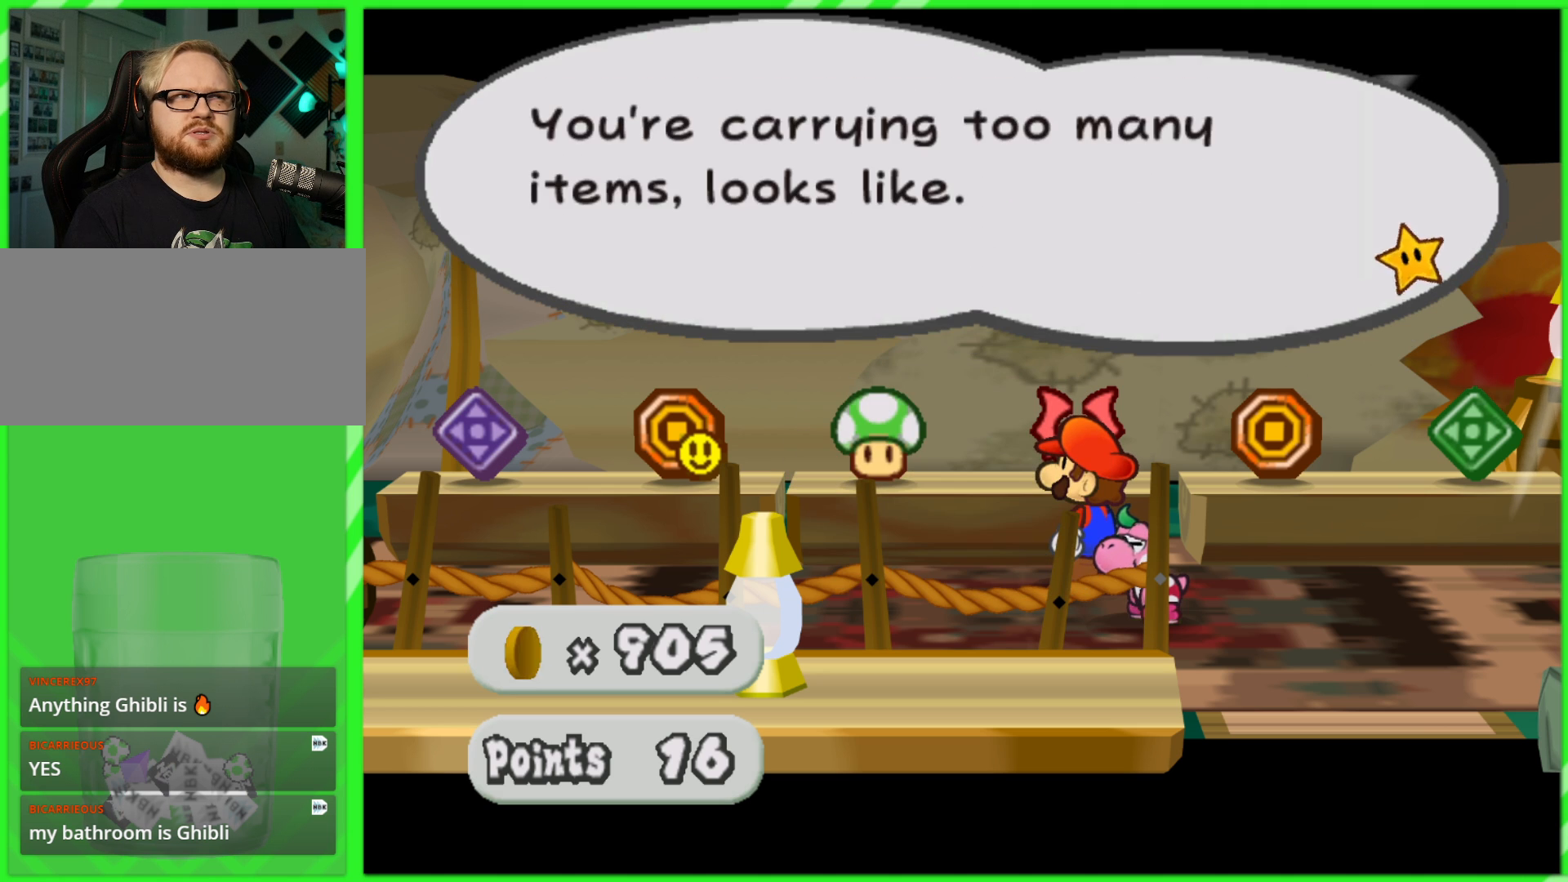
{"buttons": [], "left_stick": "center", "right_stick": "center", "events": [[17, "A", "down"], [100, "A", "up"], [217, "A", "down"], [283, "A", "up"], [383, "A", "down"], [450, "A", "up"]]}
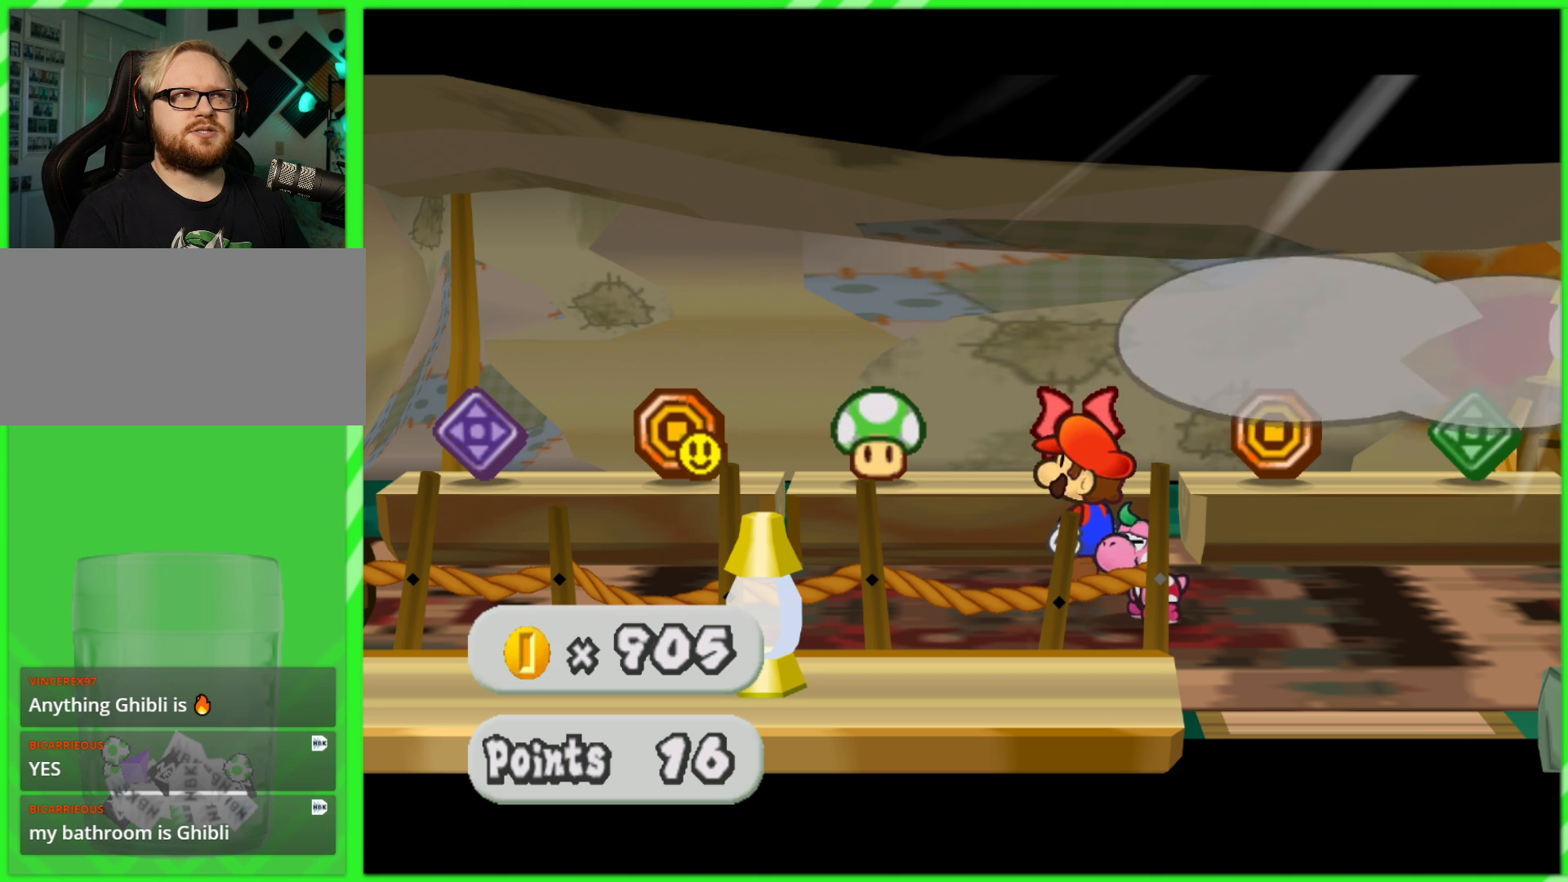
{"buttons": [], "left_stick": "center", "right_stick": "center", "events": [[83, "A", "down"], [150, "A", "up"]]}
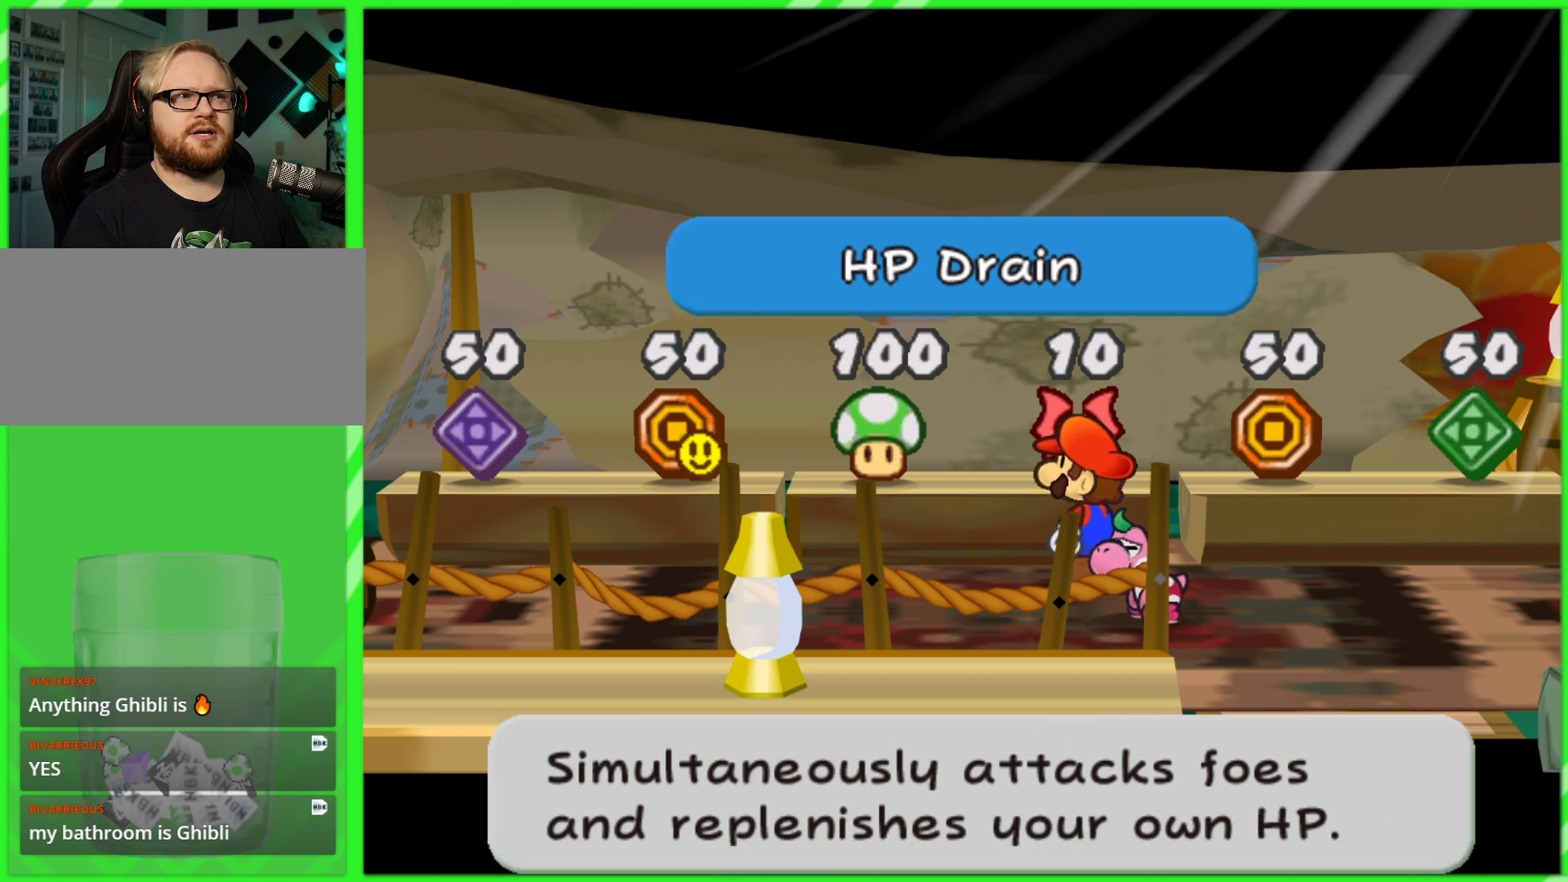
{"buttons": [], "left_stick": "right", "right_stick": "center", "events": [[183, "left_stick", "down-right"], [417, "left_stick", "right"]]}
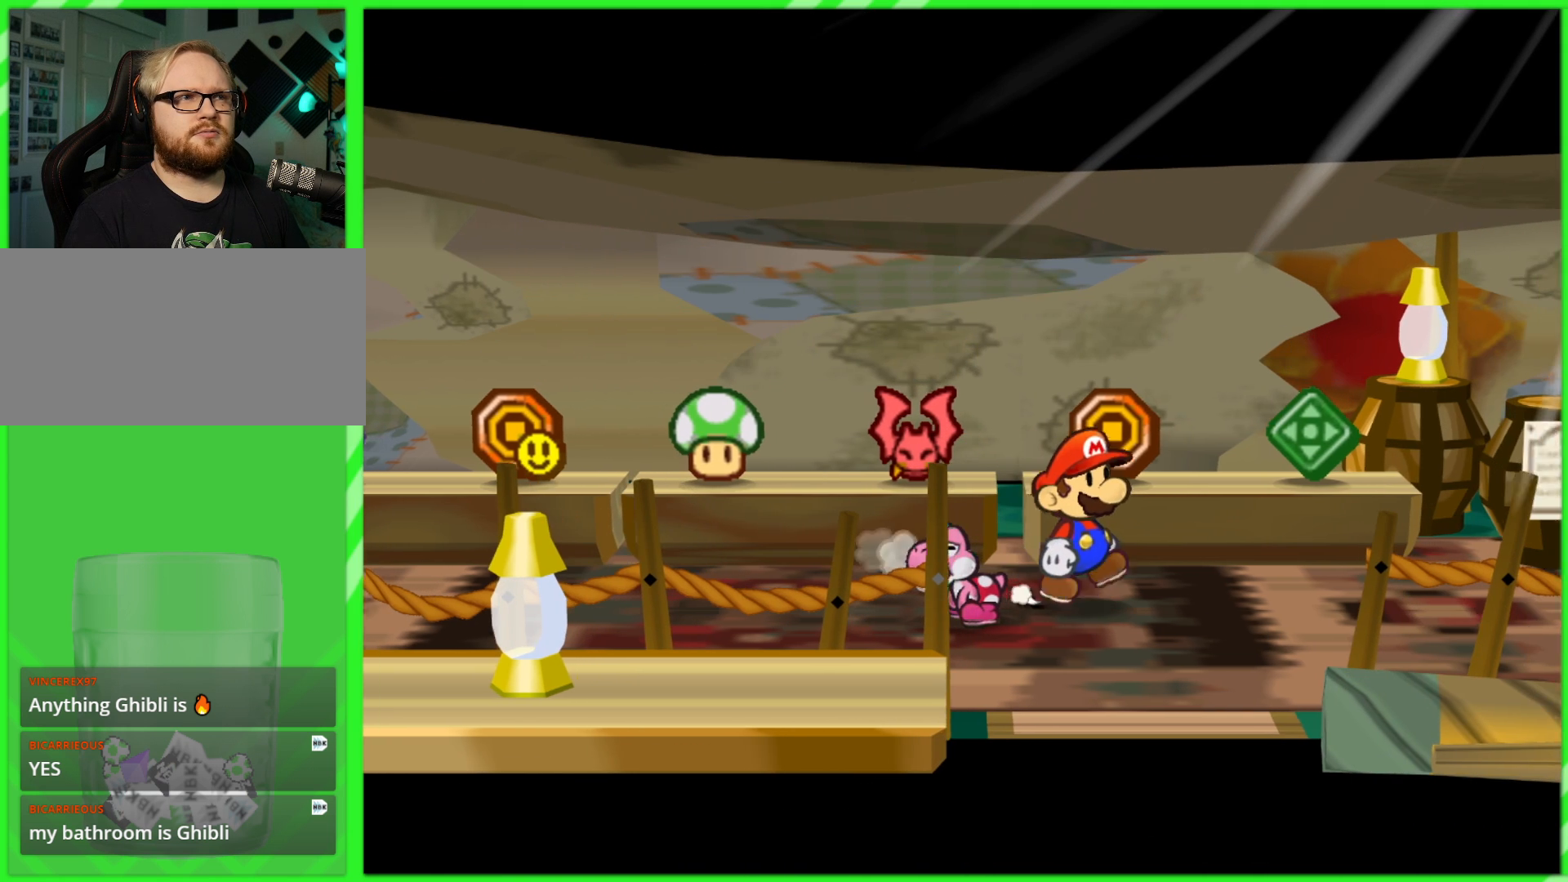
{"buttons": [], "left_stick": "center", "right_stick": "center", "events": [[67, "left_stick", "center"]]}
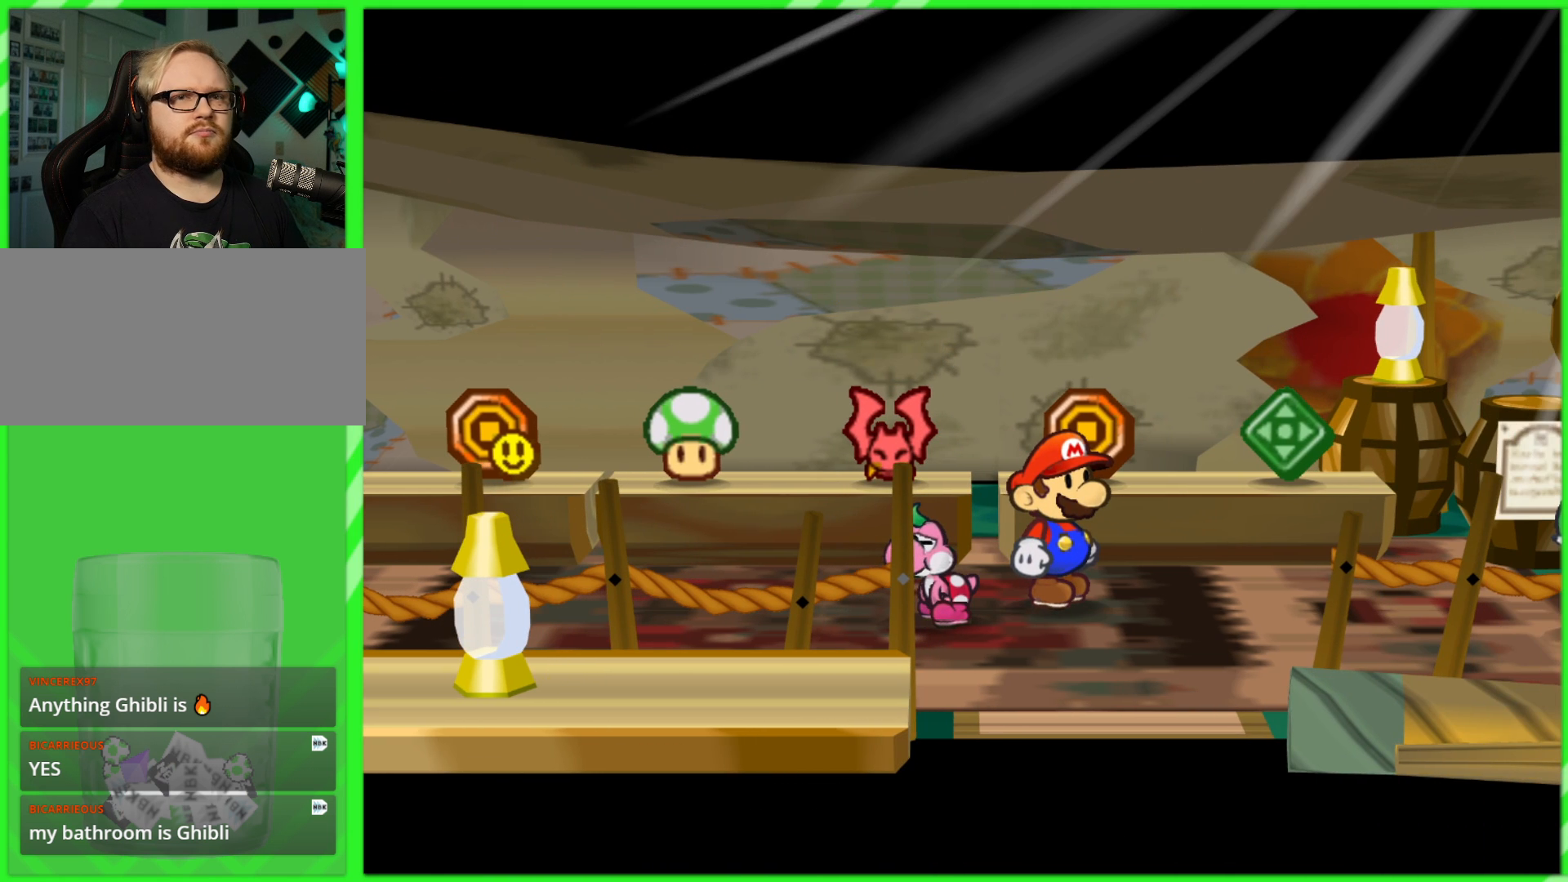
{"buttons": [], "left_stick": "center", "right_stick": "center", "events": [[283, "DPAD_UP", "down"], [400, "DPAD_UP", "up"]]}
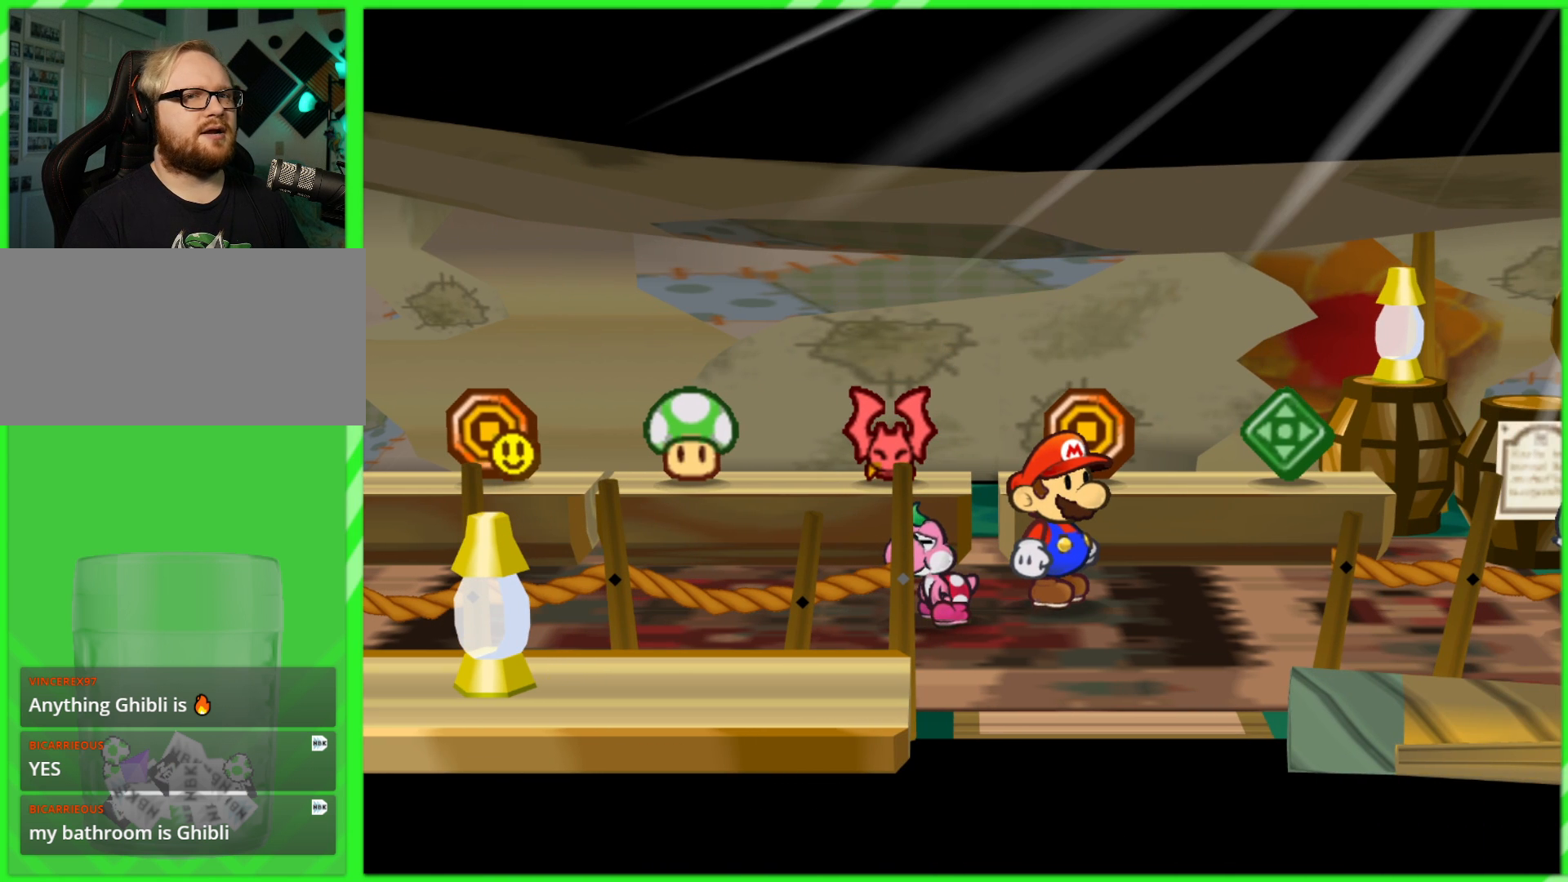
{"buttons": [], "left_stick": "center", "right_stick": "center", "events": []}
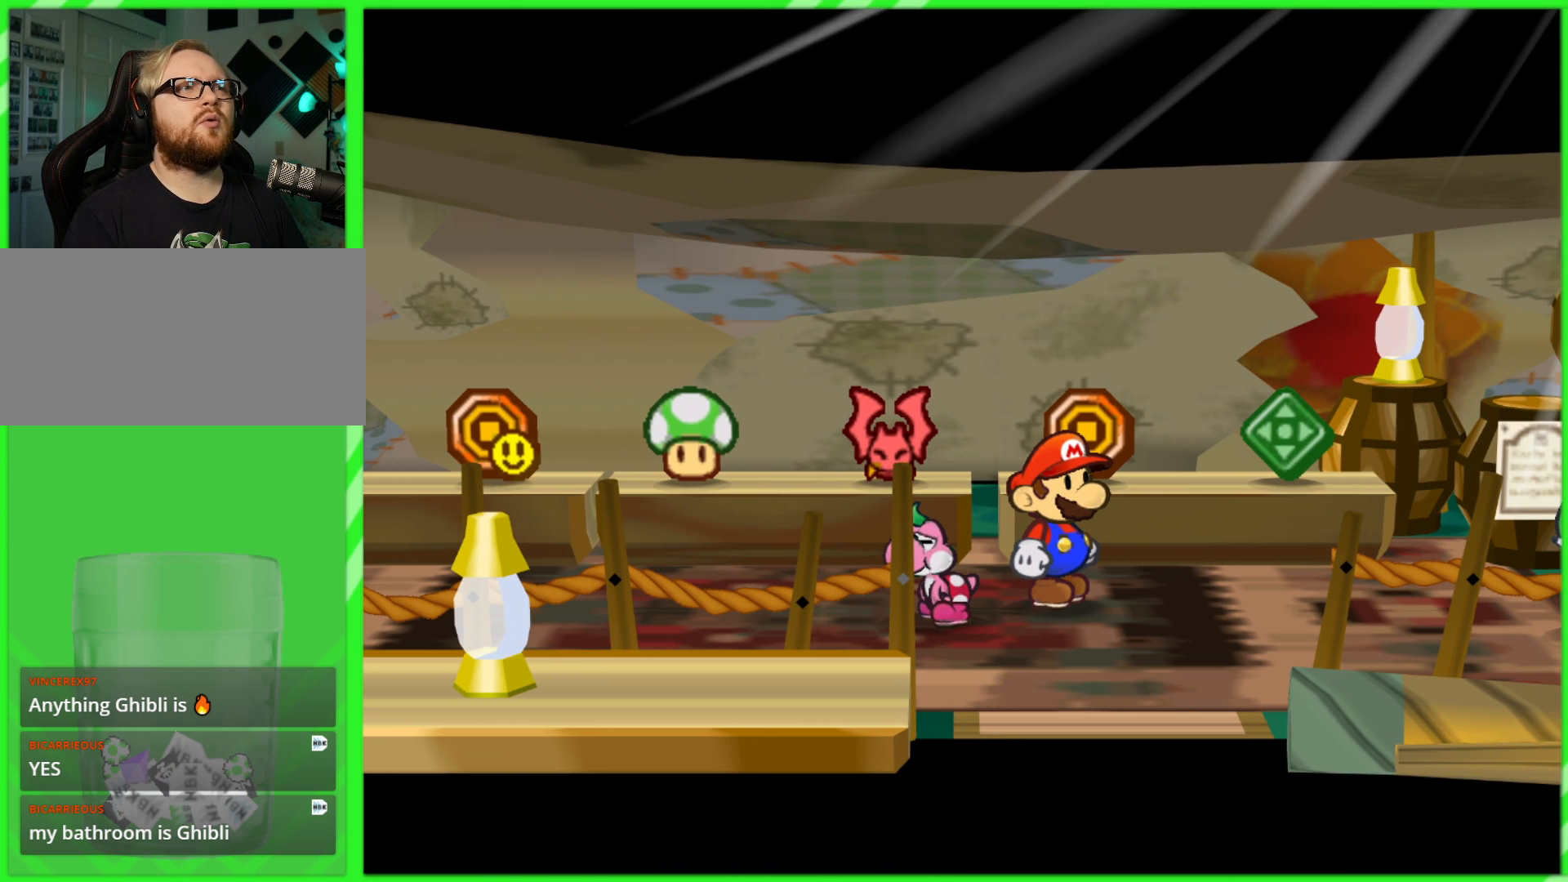
{"buttons": [], "left_stick": "center", "right_stick": "center", "events": []}
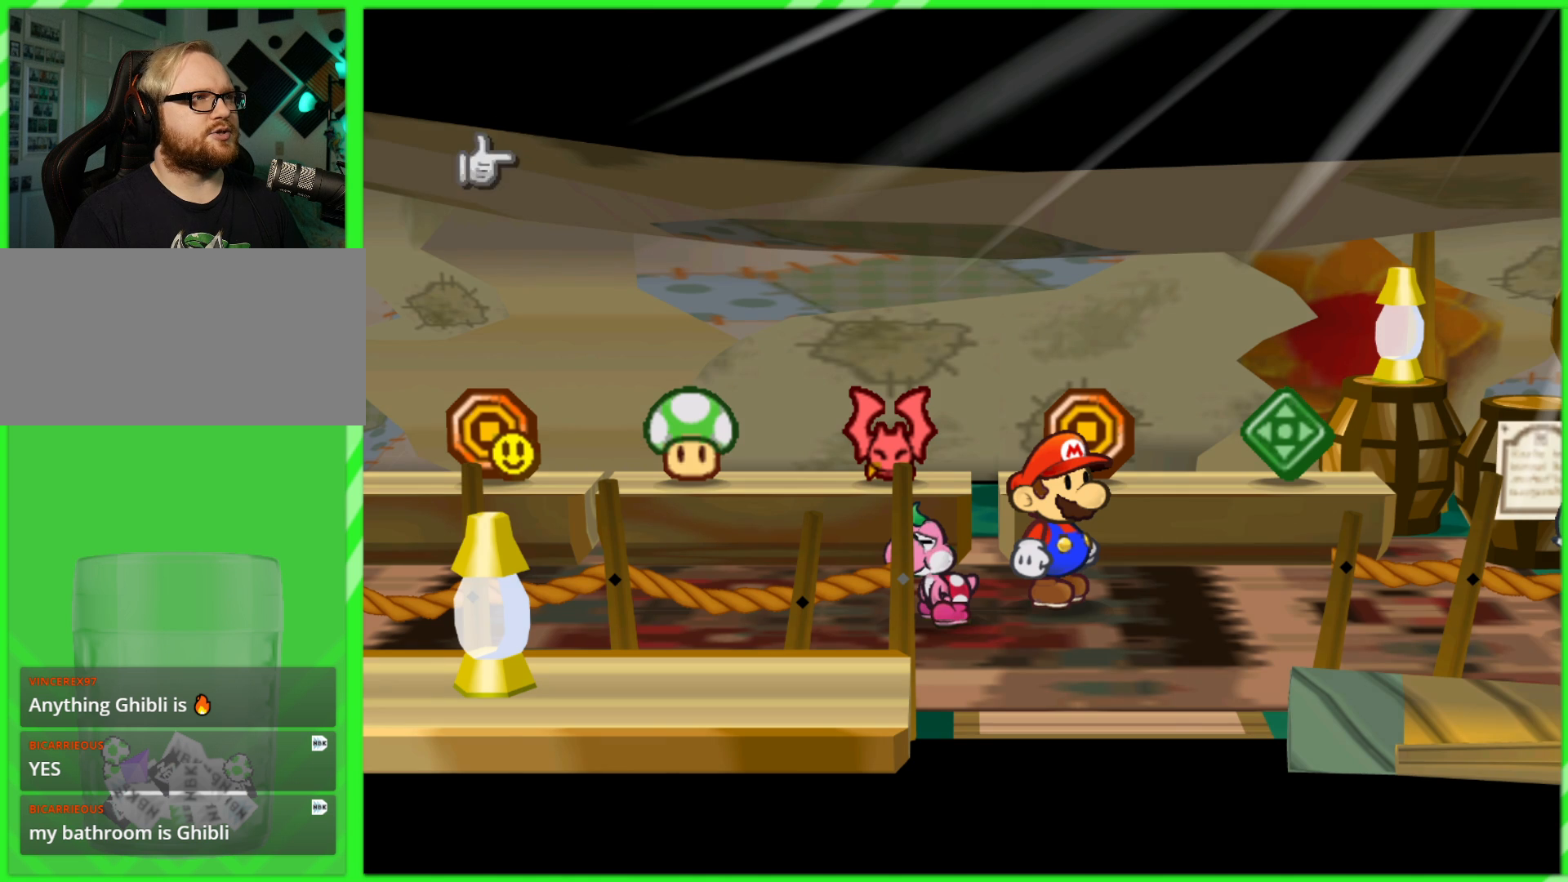
{"buttons": [], "left_stick": "center", "right_stick": "center", "events": []}
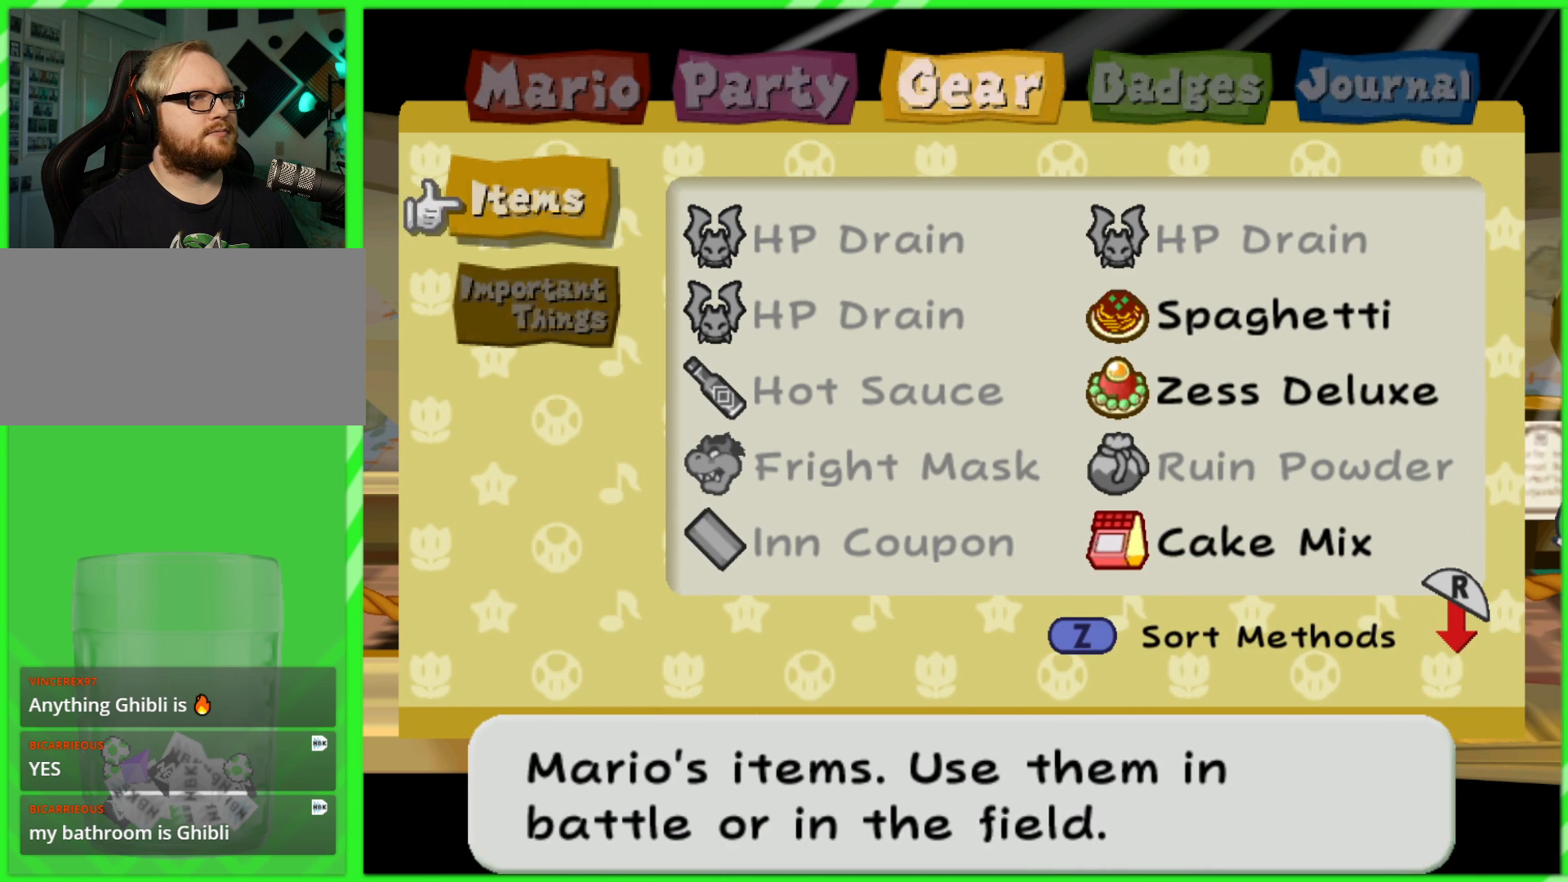
{"buttons": [], "left_stick": "center", "right_stick": "center", "events": [[367, "A", "down"], [467, "A", "up"]]}
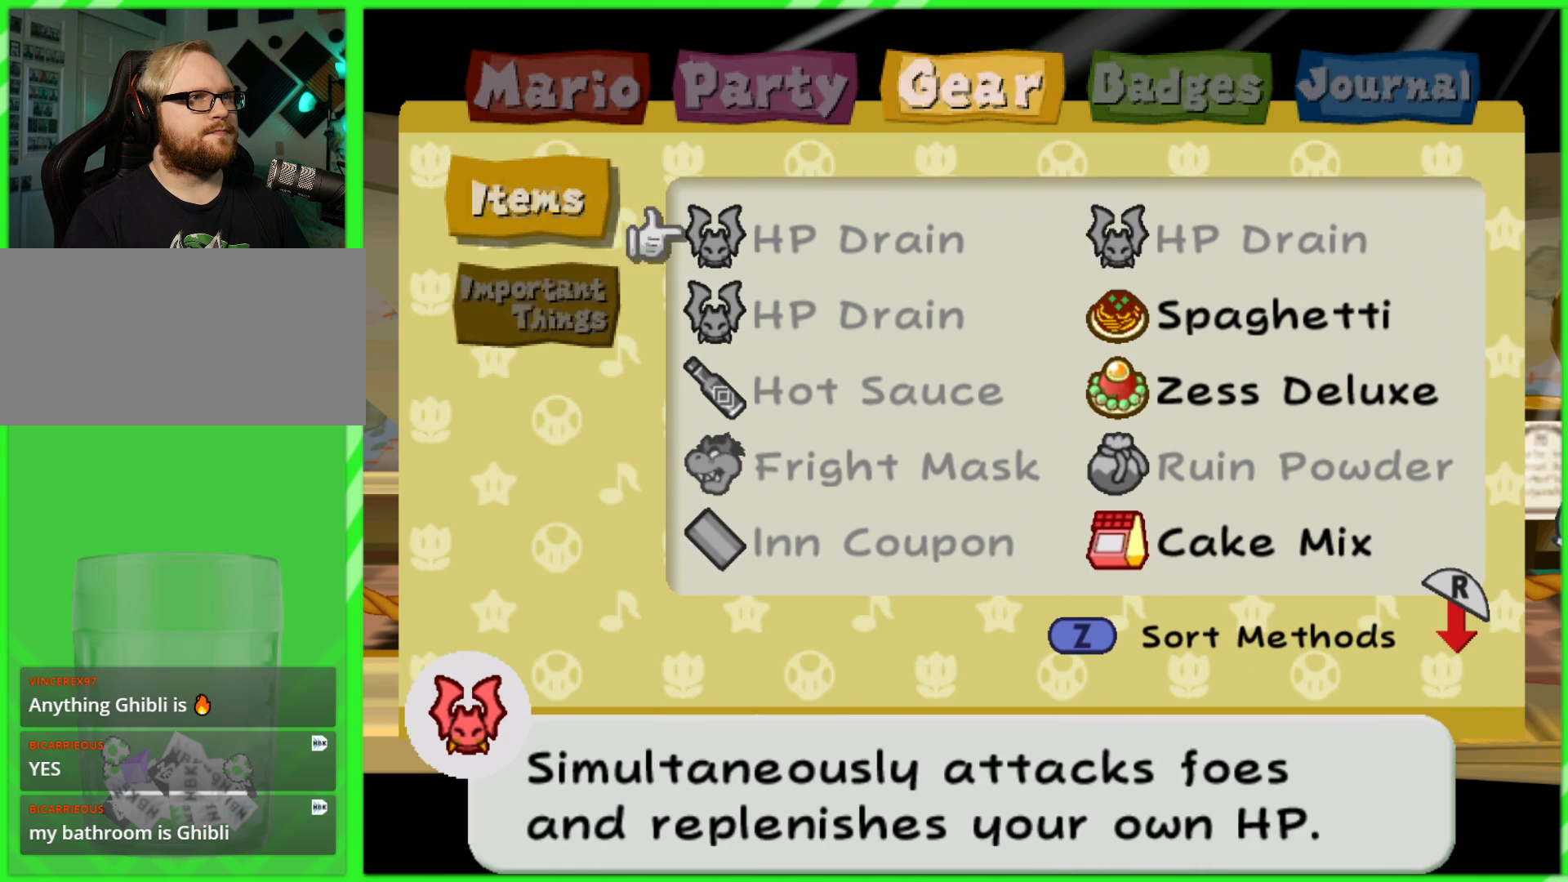
{"buttons": [], "left_stick": "center", "right_stick": "center", "events": [[150, "DPAD_DOWN", "down"], [217, "DPAD_DOWN", "up"], [300, "DPAD_DOWN", "down"], [367, "DPAD_DOWN", "up"], [433, "DPAD_DOWN", "down"], [500, "DPAD_DOWN", "up"]]}
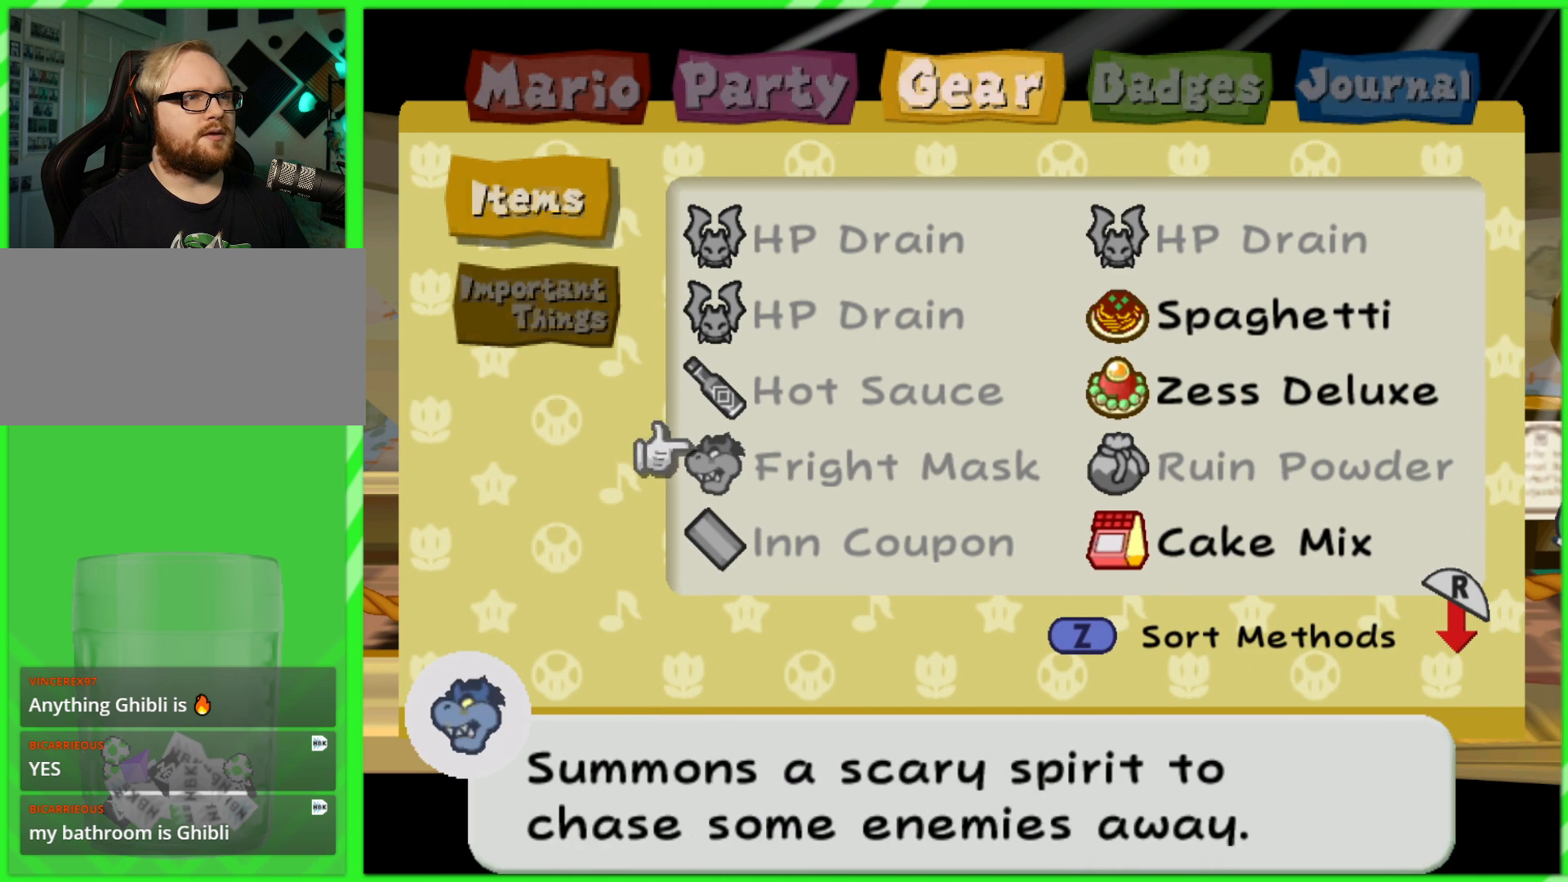
{"buttons": [], "left_stick": "center", "right_stick": "center", "events": [[67, "DPAD_DOWN", "down"], [133, "DPAD_DOWN", "up"], [200, "DPAD_DOWN", "down"], [317, "DPAD_DOWN", "up"]]}
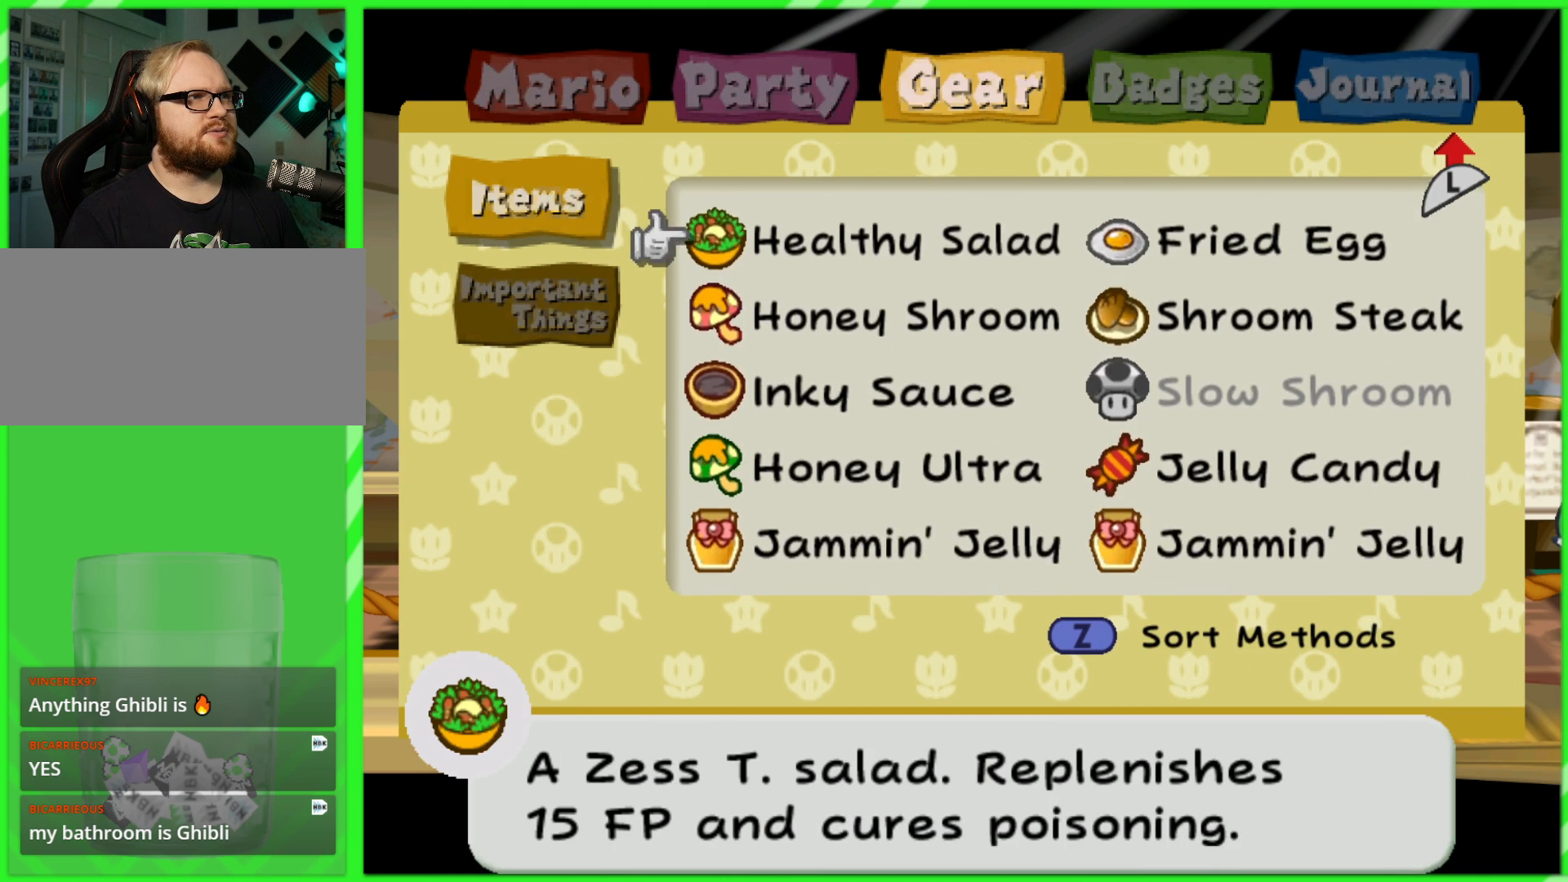
{"buttons": [], "left_stick": "center", "right_stick": "center", "events": [[83, "DPAD_UP", "down"], [150, "DPAD_UP", "up"], [400, "DPAD_RIGHT", "down"], [483, "DPAD_RIGHT", "up"]]}
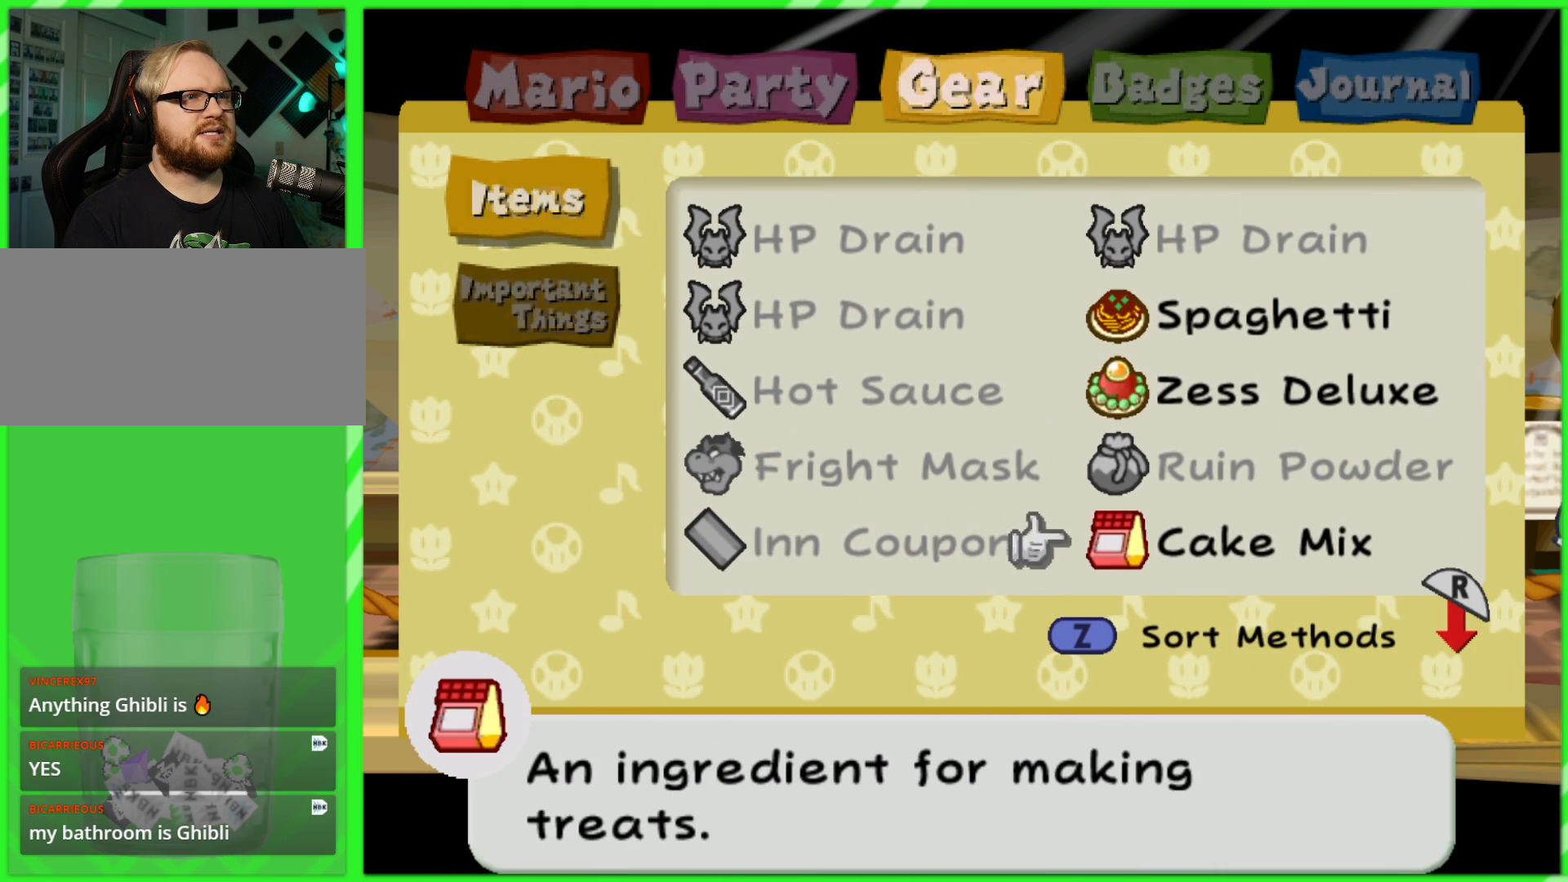
{"buttons": [], "left_stick": "center", "right_stick": "center", "events": [[67, "DPAD_RIGHT", "down"], [150, "DPAD_RIGHT", "up"], [333, "DPAD_LEFT", "down"], [417, "DPAD_LEFT", "up"]]}
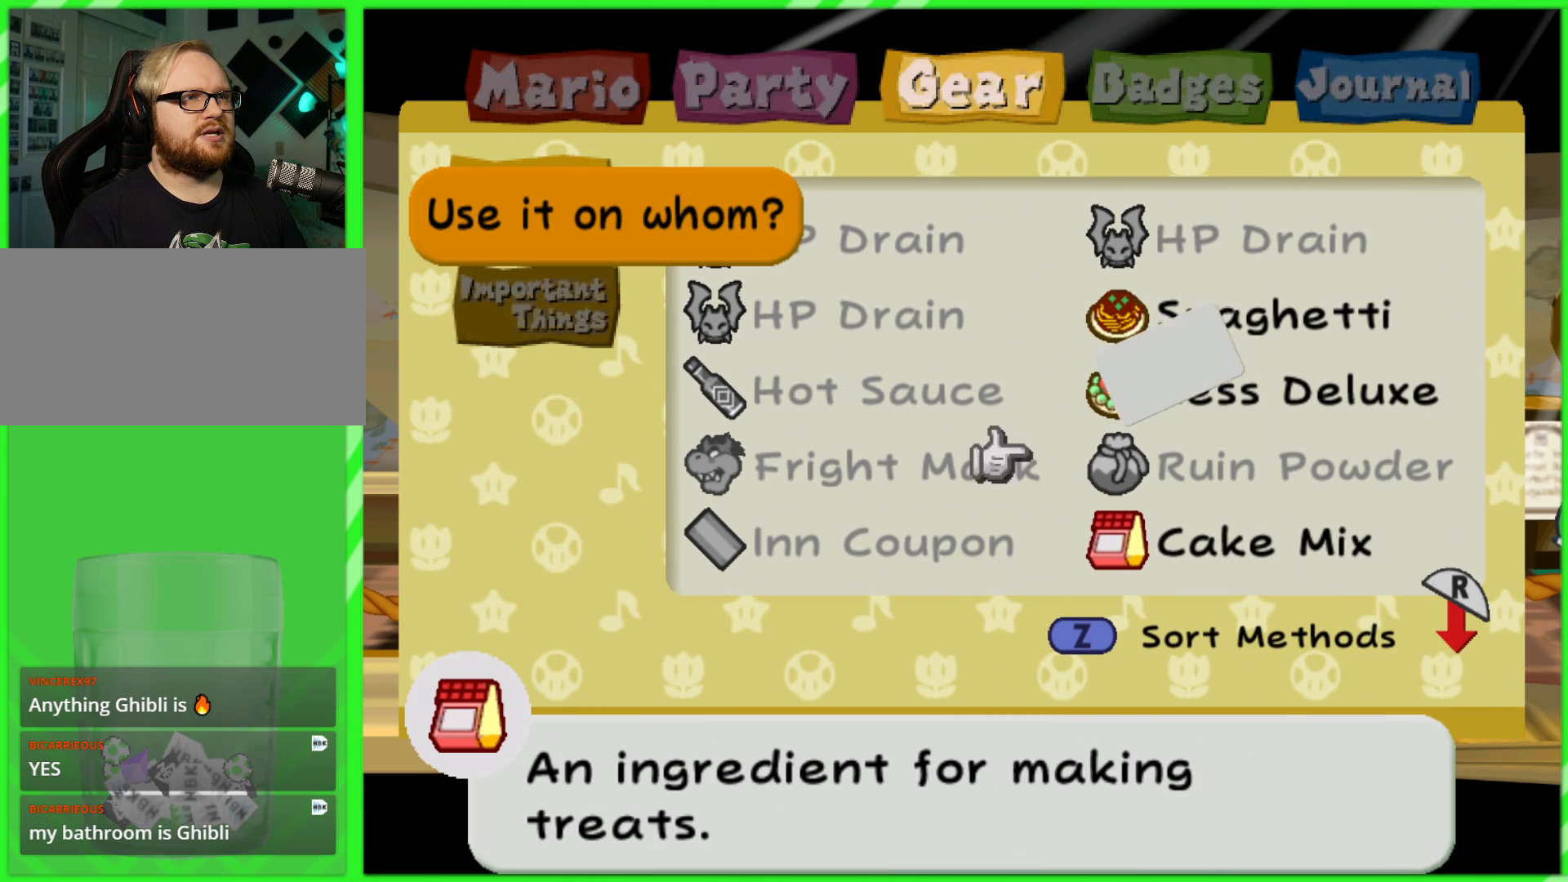
{"buttons": [], "left_stick": "center", "right_stick": "center", "events": [[17, "A", "down"], [83, "A", "up"]]}
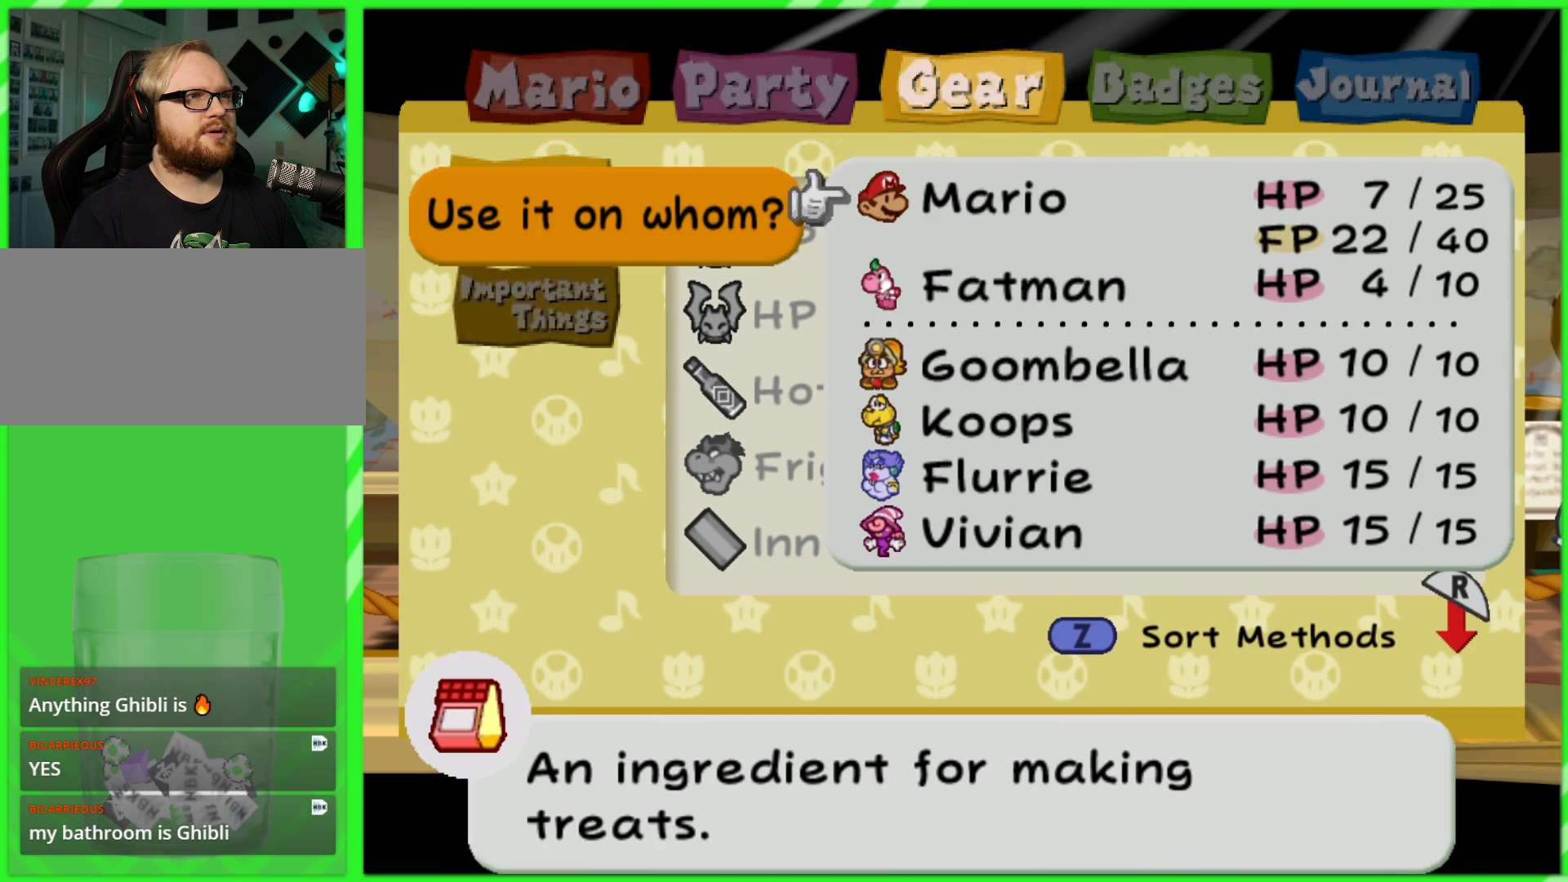
{"buttons": [], "left_stick": "center", "right_stick": "center", "events": []}